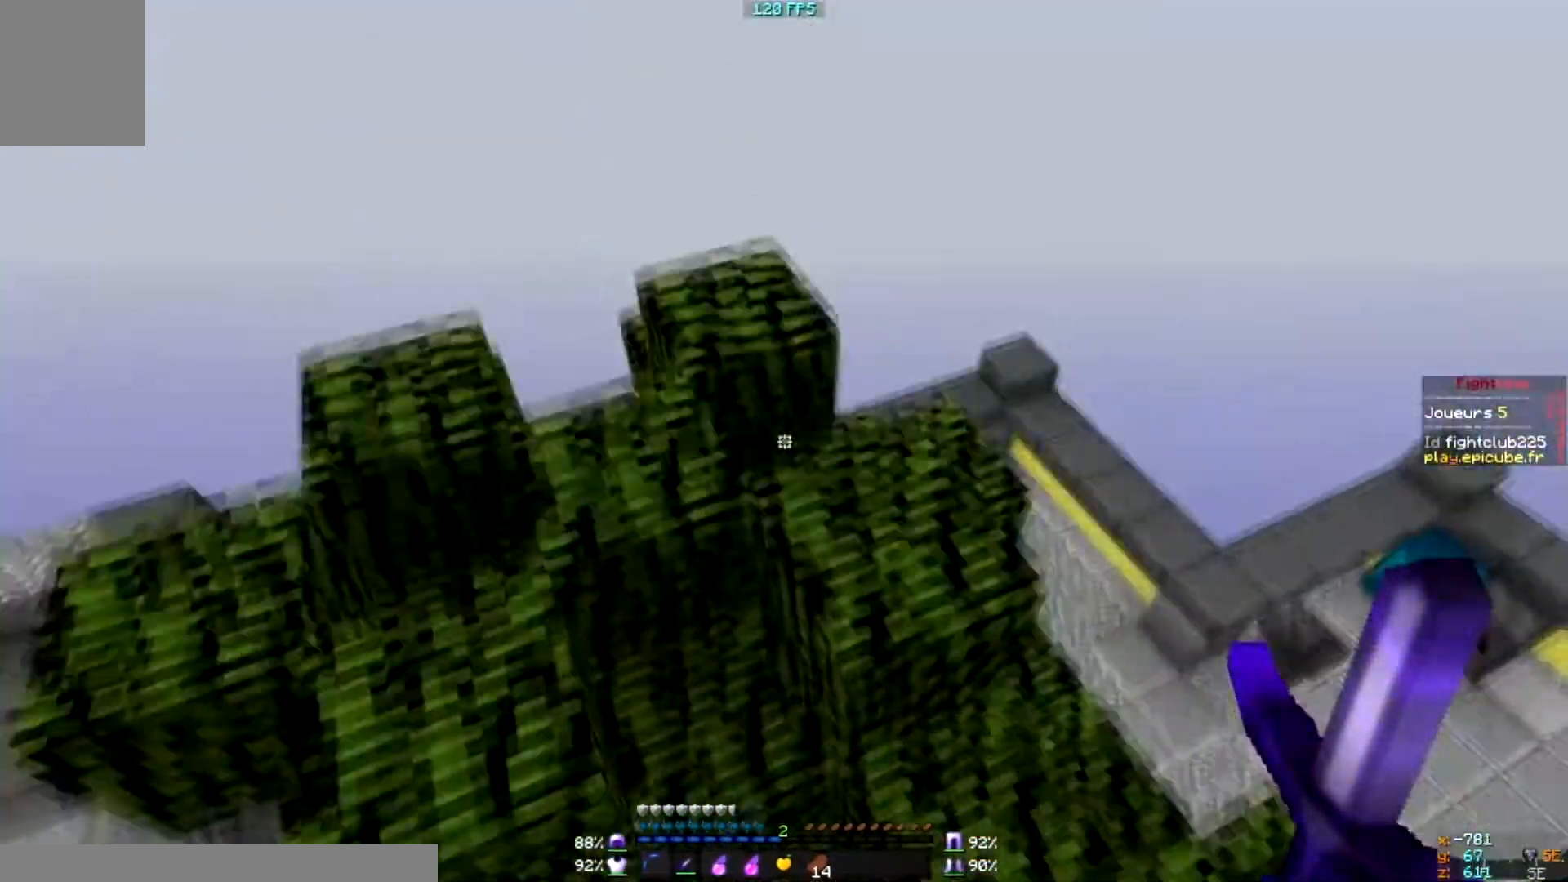
Gameplay with keyboard and mouse; each line is a JSON object with the keys and mouse buttons held at the frame after it. "events" lists presses ("down") and releases ("up") of "a", "d", "s", "w", "mouse_left" and "mouse_right" between this image and that frame as [ms after this image, input, new state], when the widget could be followed in between. "mouse_left", "mouse_right" = the "left", "right" buttons of the "mouse" list. No other keys are recorded. Fast repeated clicks can show as one long hold. Mouse movement is not recorded.
{"keys": ["s"], "mouse": [], "events": [[467, "s", "down"]]}
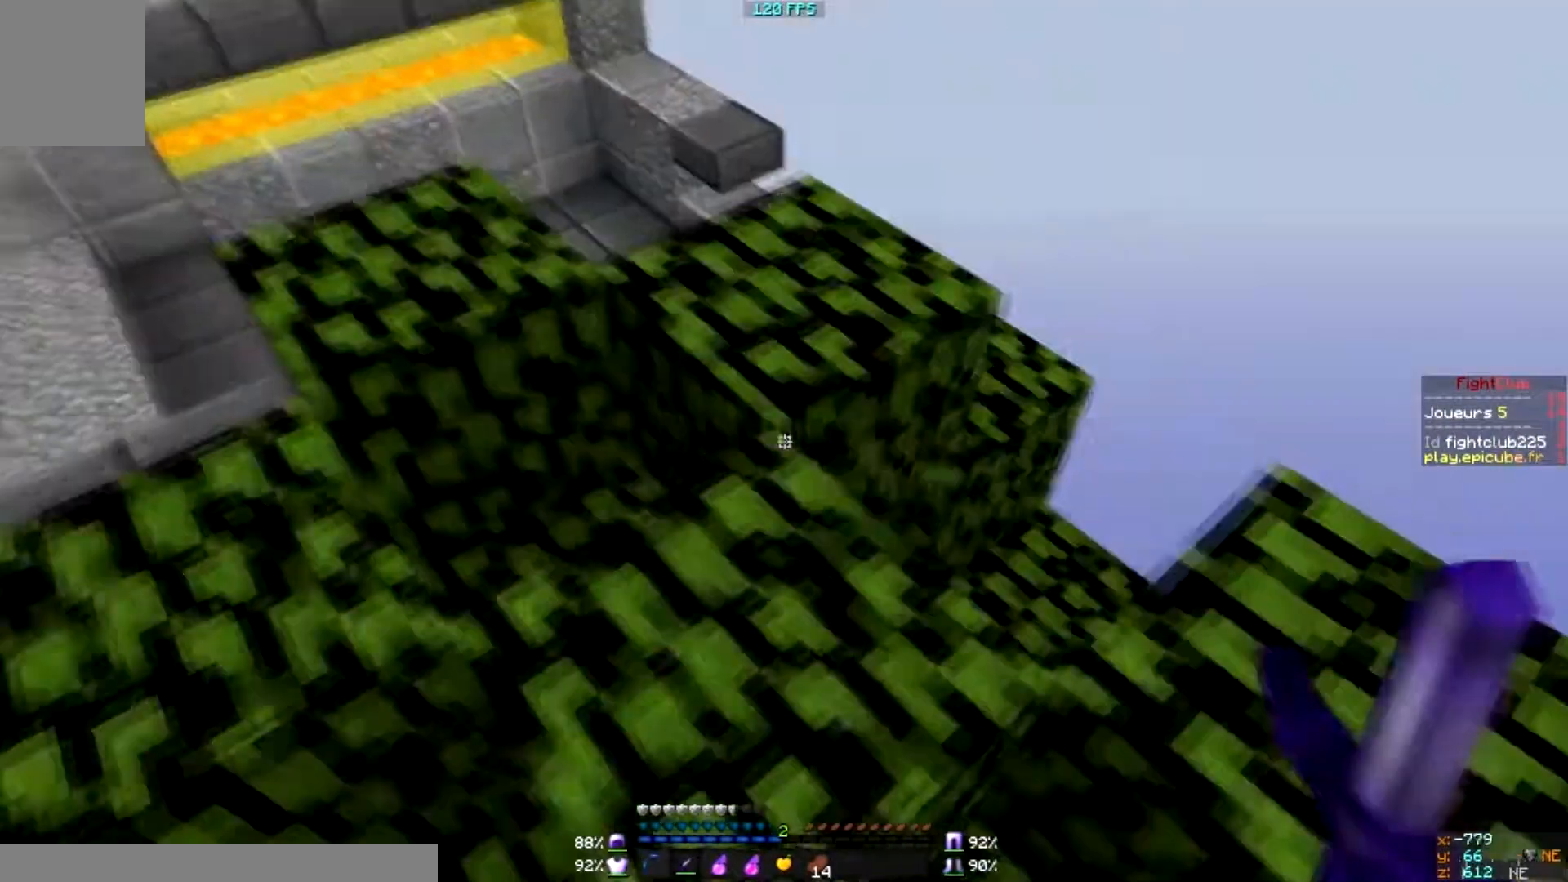
{"keys": [], "mouse": [], "events": [[34, "s", "up"]]}
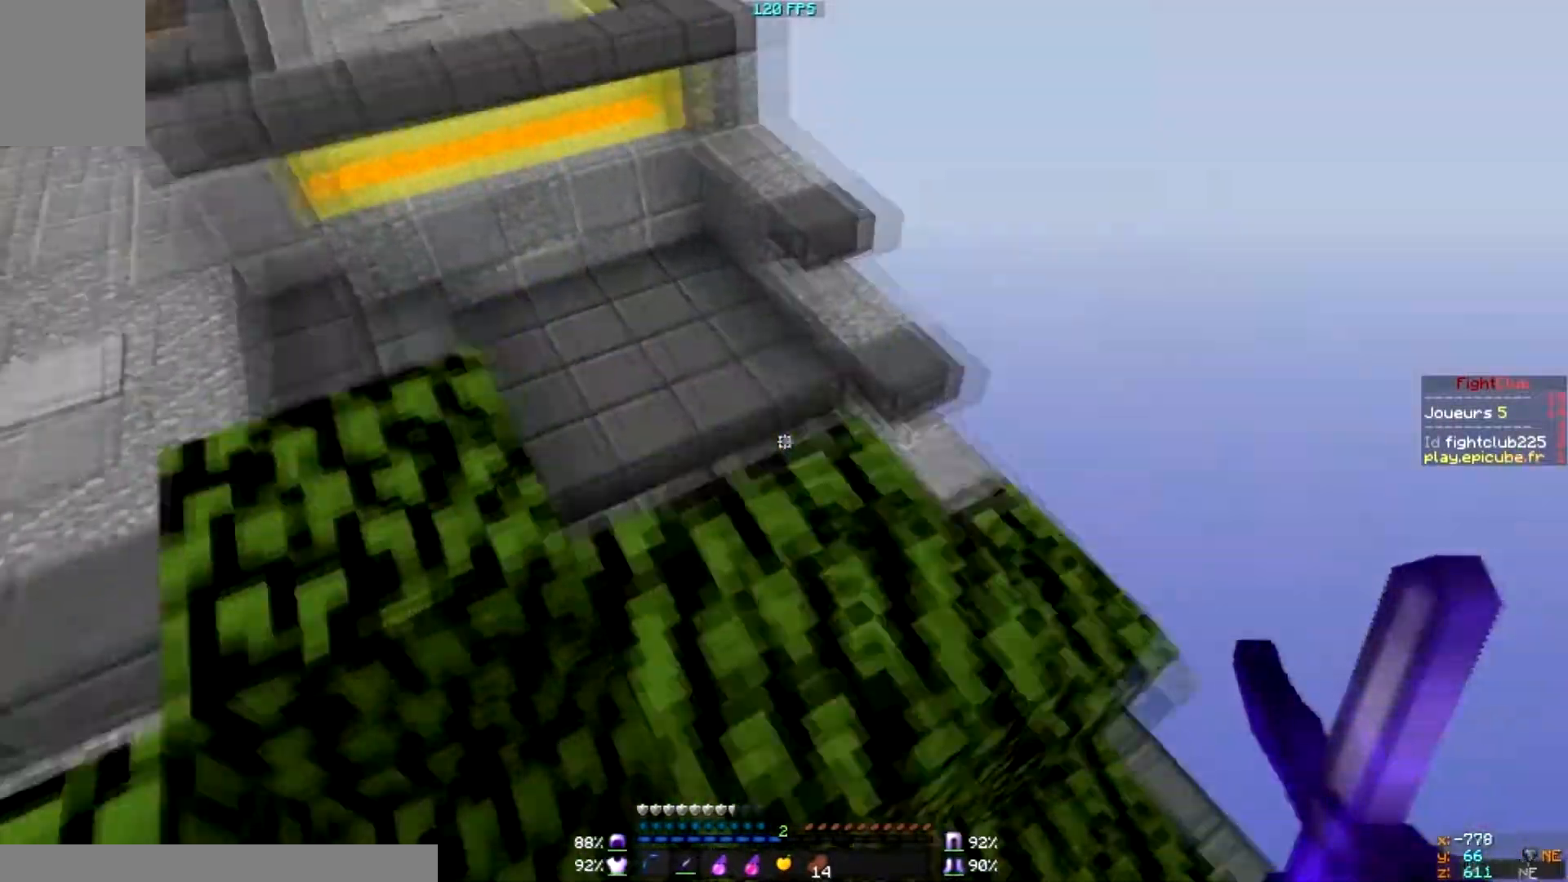
{"keys": [], "mouse": [], "events": []}
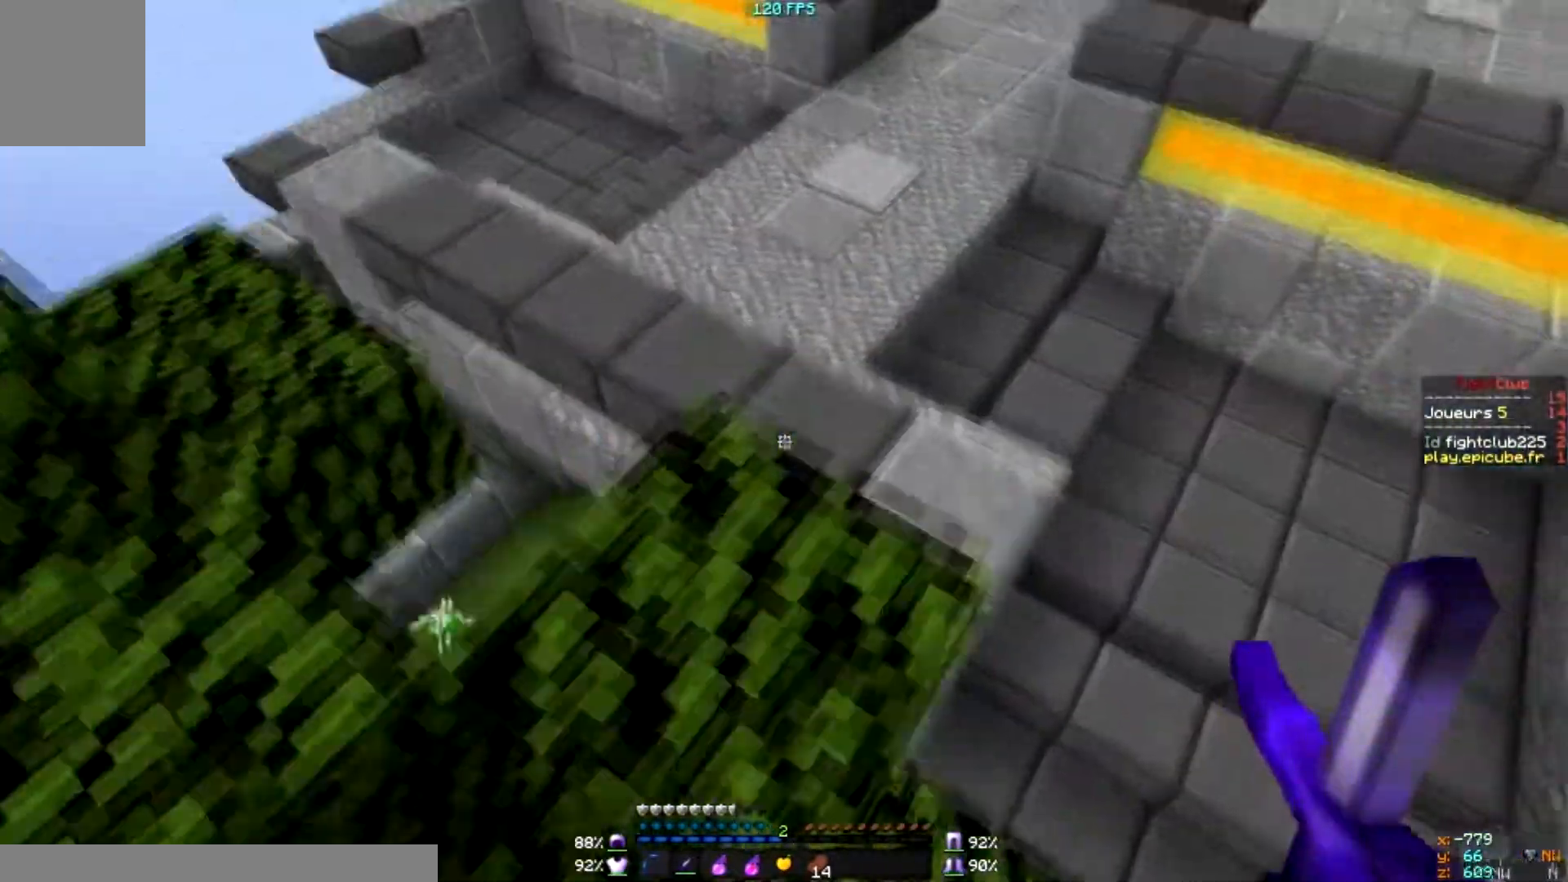
{"keys": [], "mouse": [], "events": []}
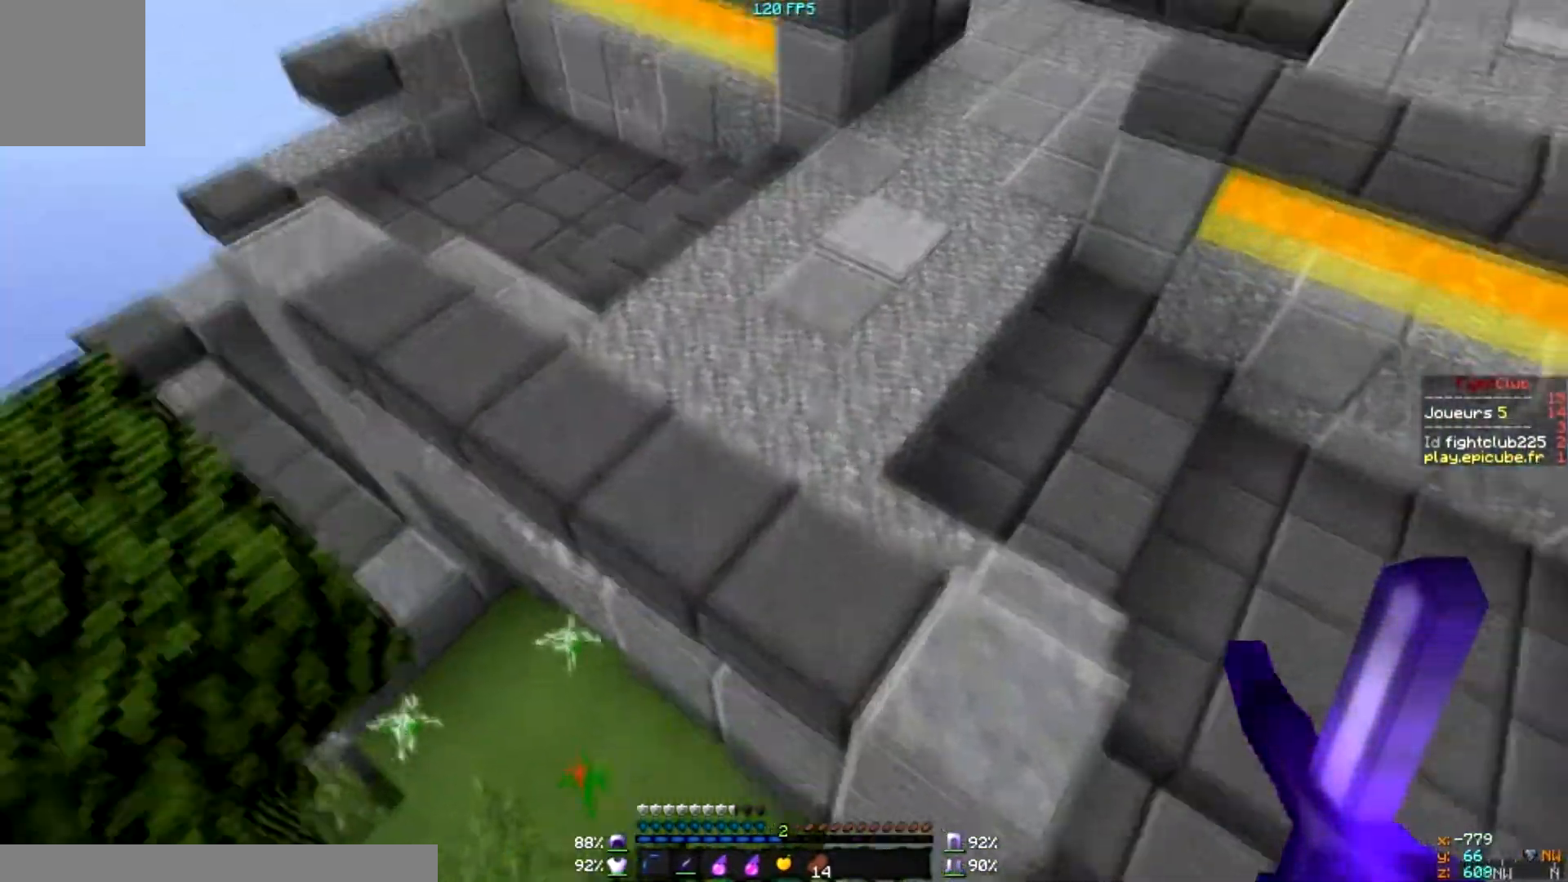
{"keys": [], "mouse": [], "events": []}
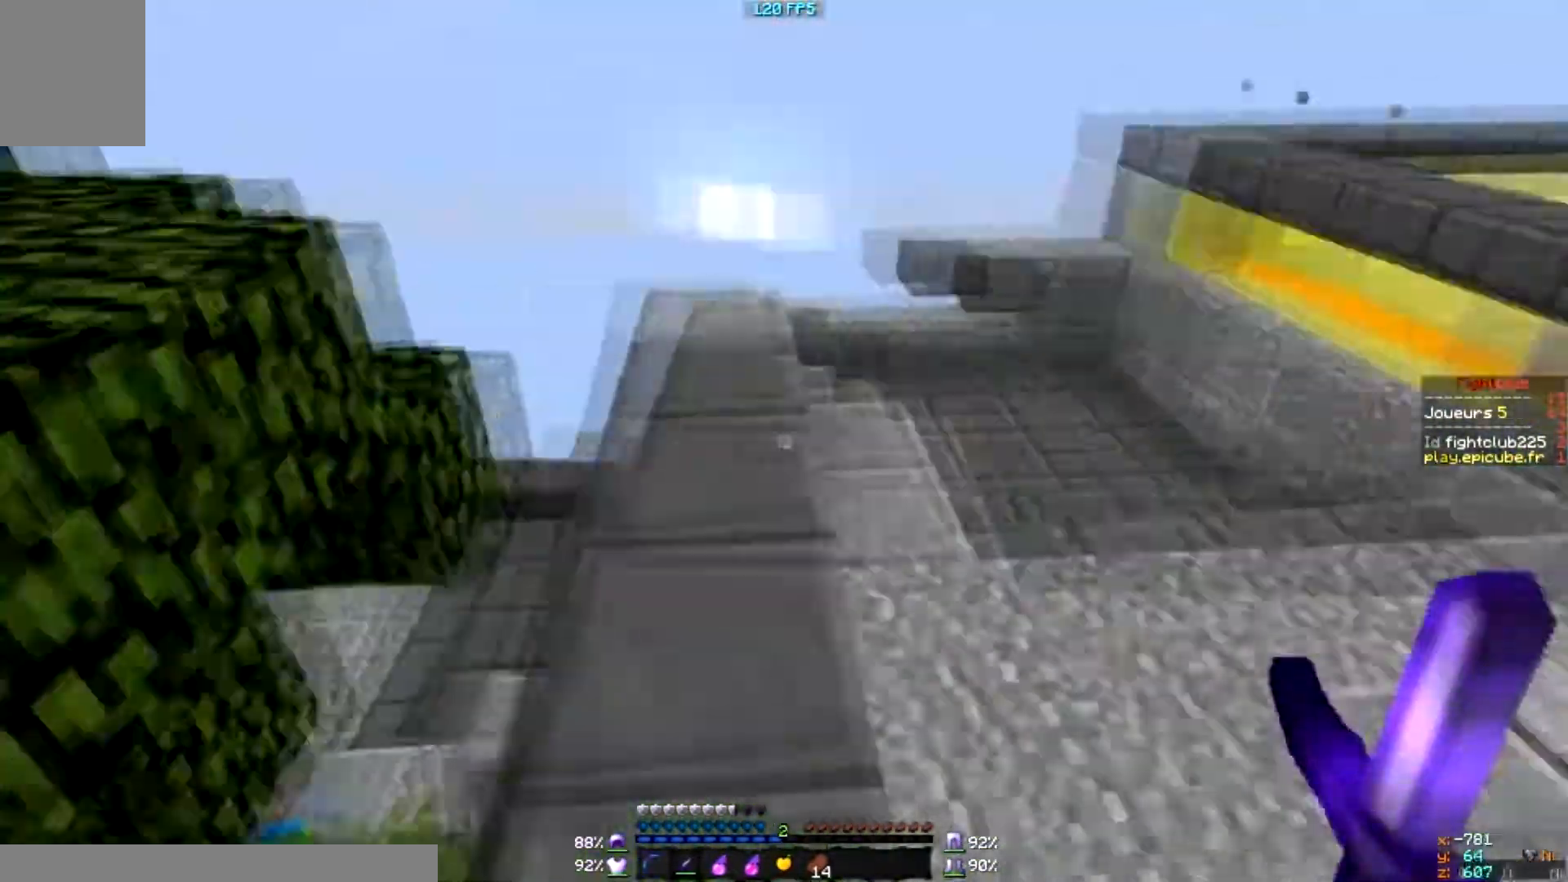
{"keys": [], "mouse": ["left"], "events": [[134, "mouse_left", "down"], [200, "mouse_left", "up"], [267, "mouse_left", "down"], [334, "mouse_left", "up"], [367, "mouse_left", "down"]]}
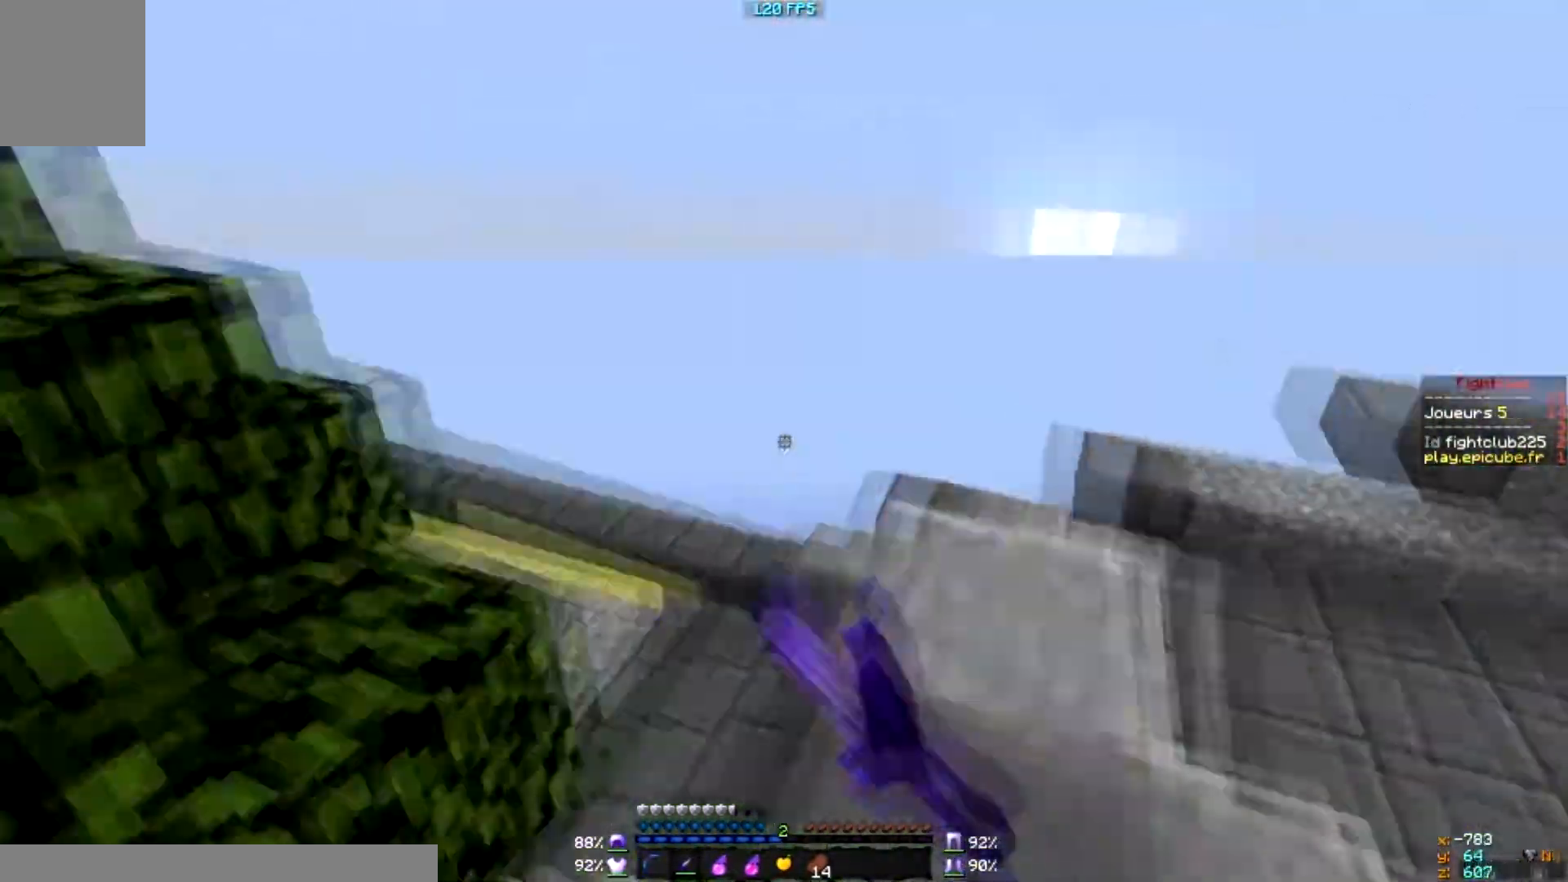
{"keys": [], "mouse": [], "events": [[33, "mouse_left", "up"]]}
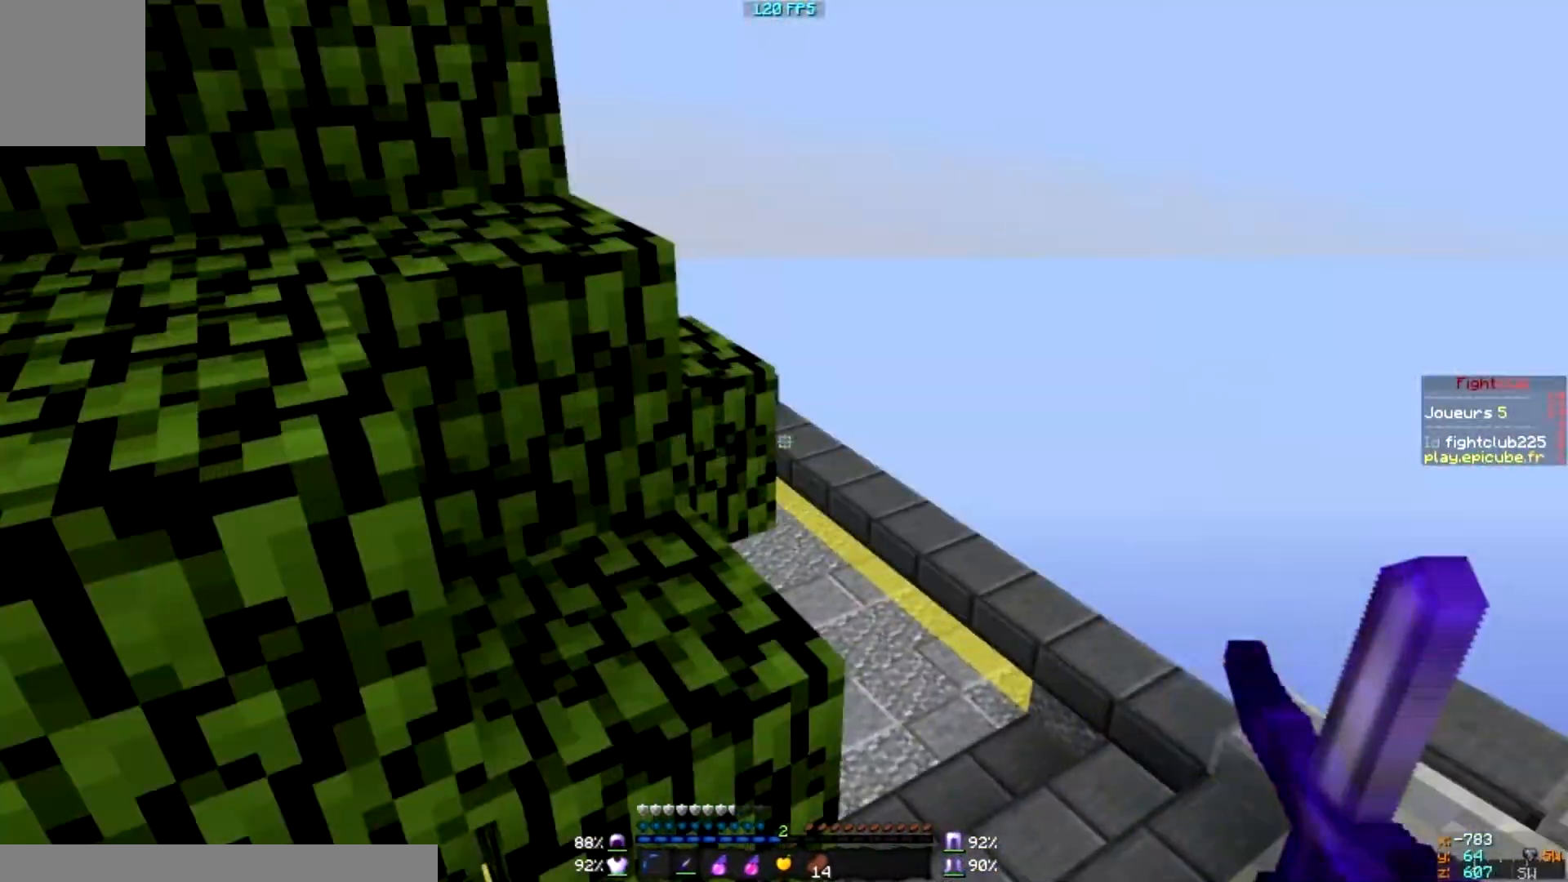
{"keys": [], "mouse": [], "events": []}
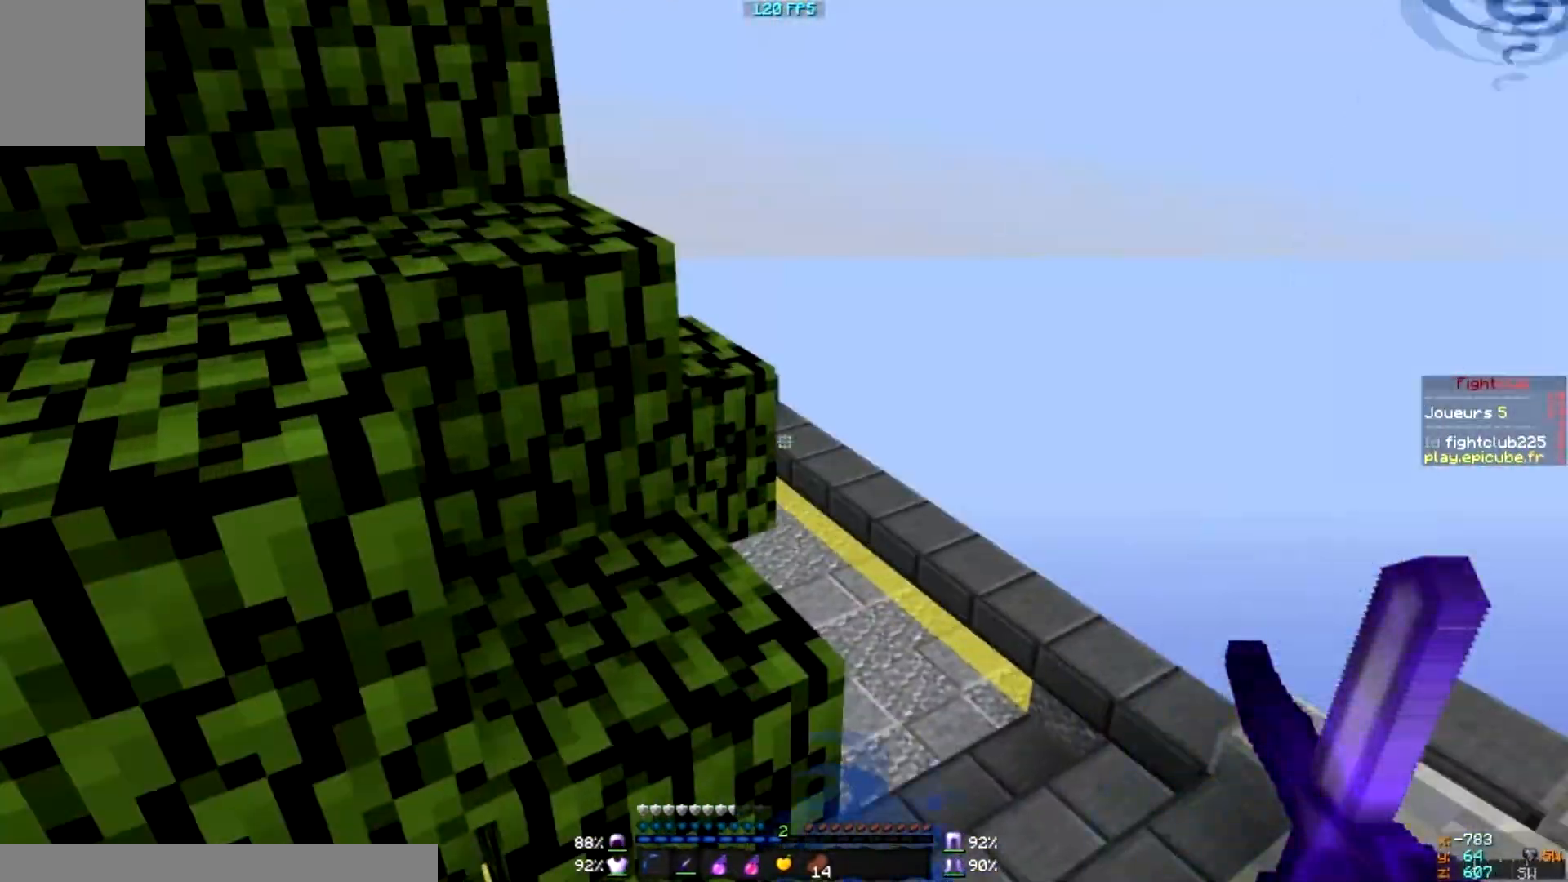
{"keys": [], "mouse": [], "events": []}
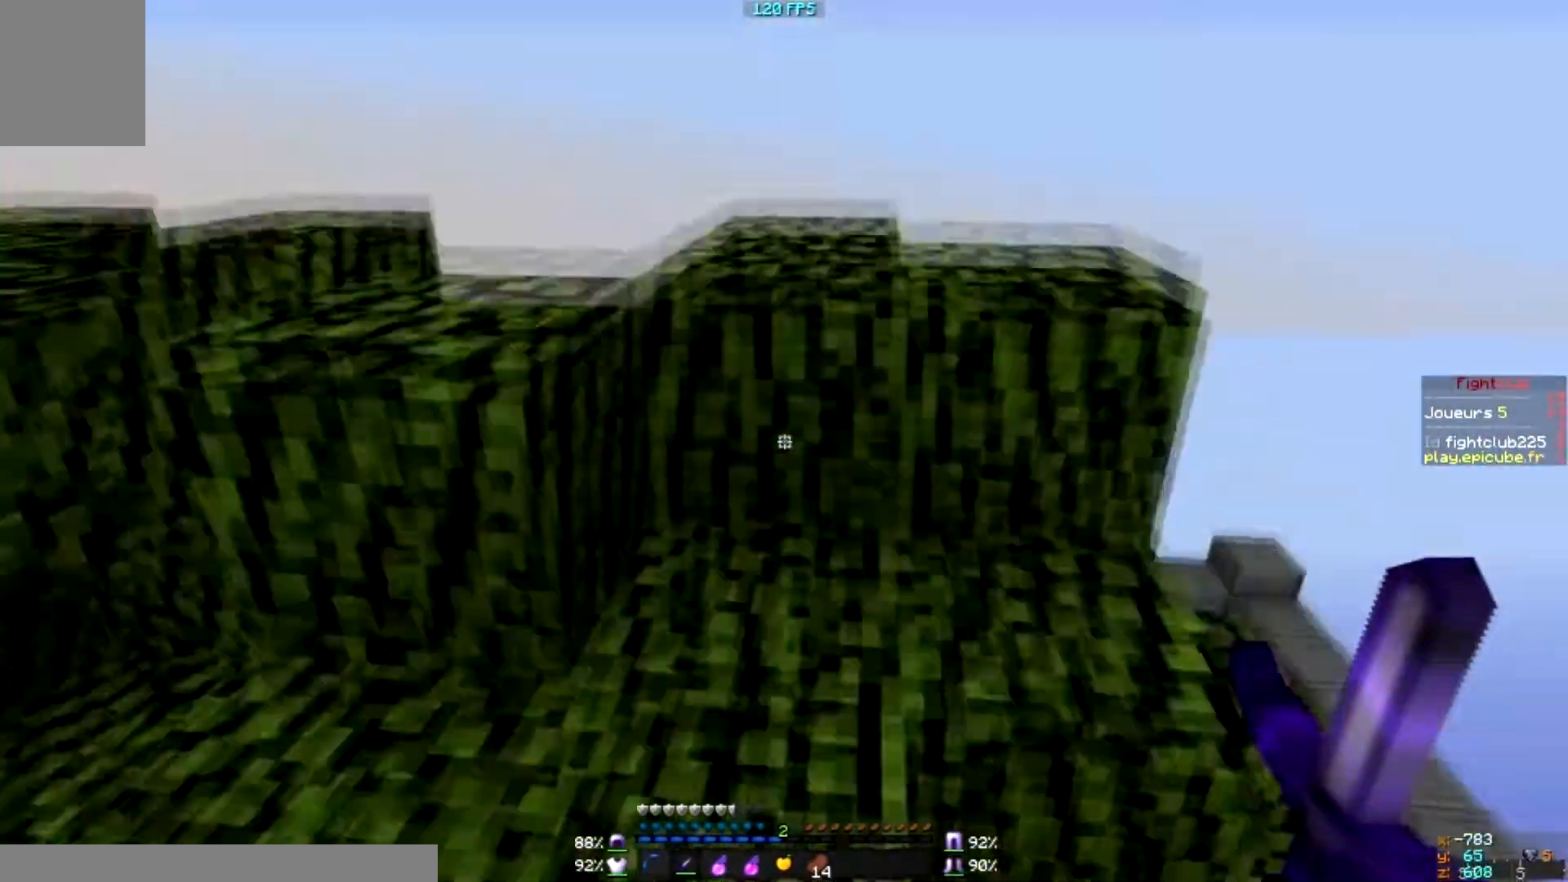
{"keys": [], "mouse": [], "events": []}
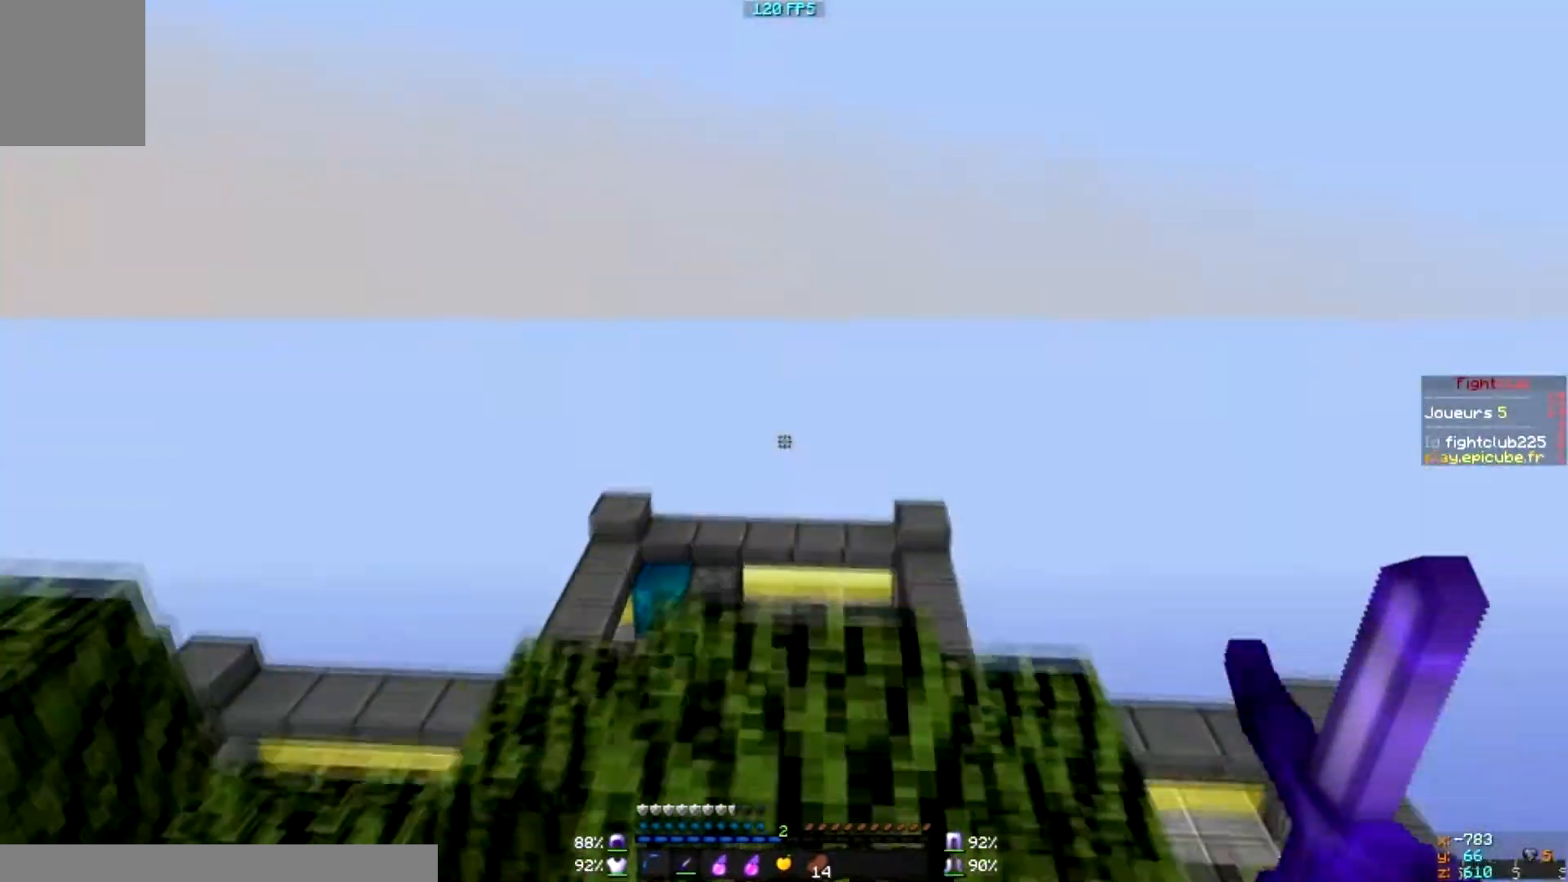
{"keys": [], "mouse": [], "events": [[133, "s", "down"], [267, "s", "up"]]}
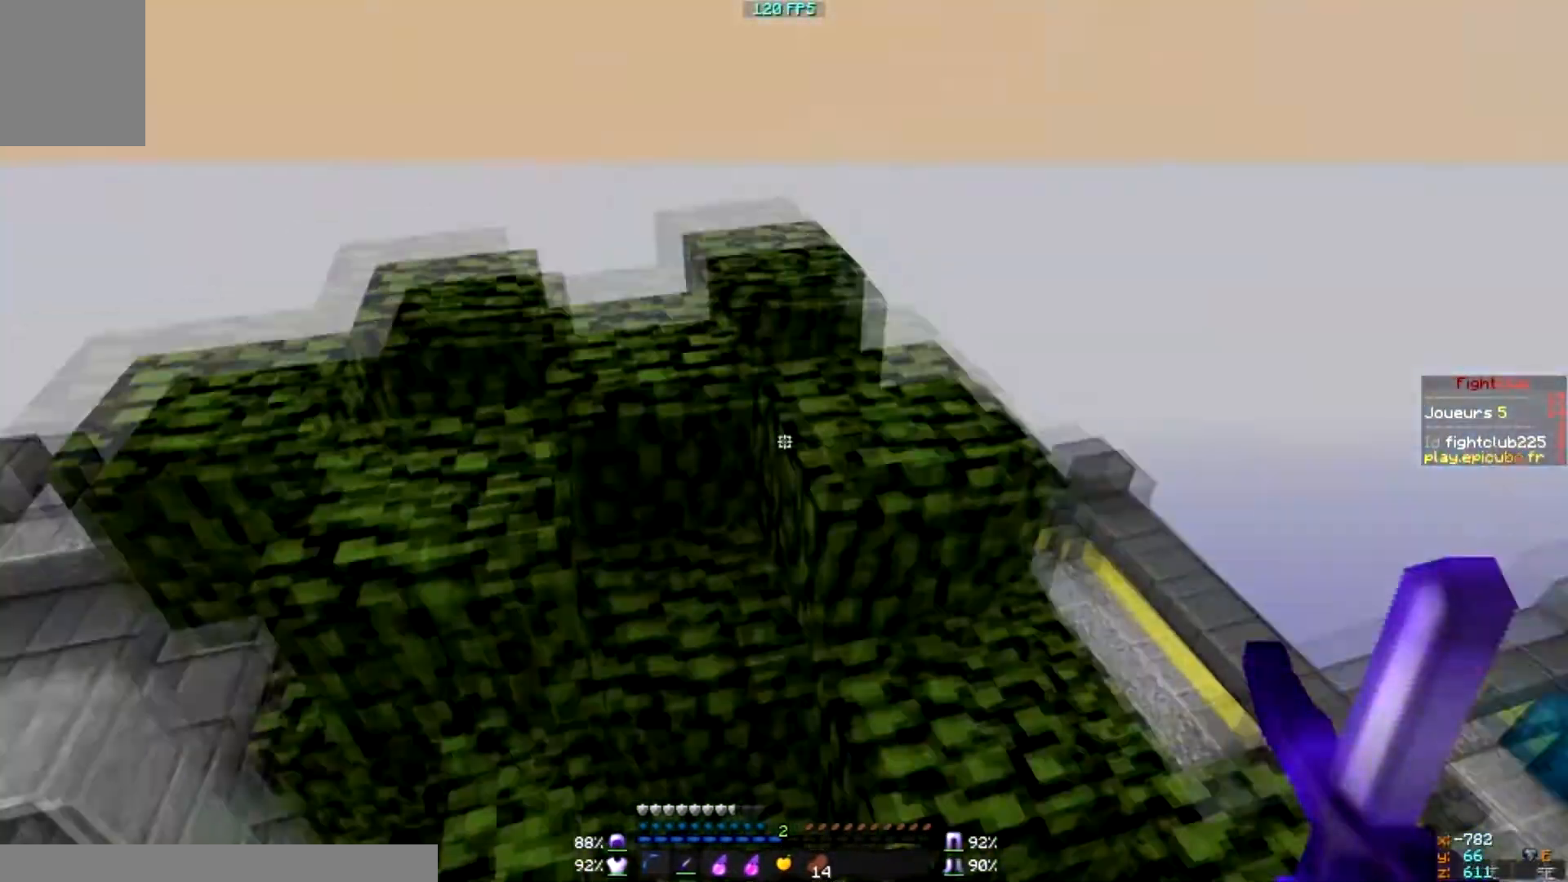
{"keys": [], "mouse": [], "events": []}
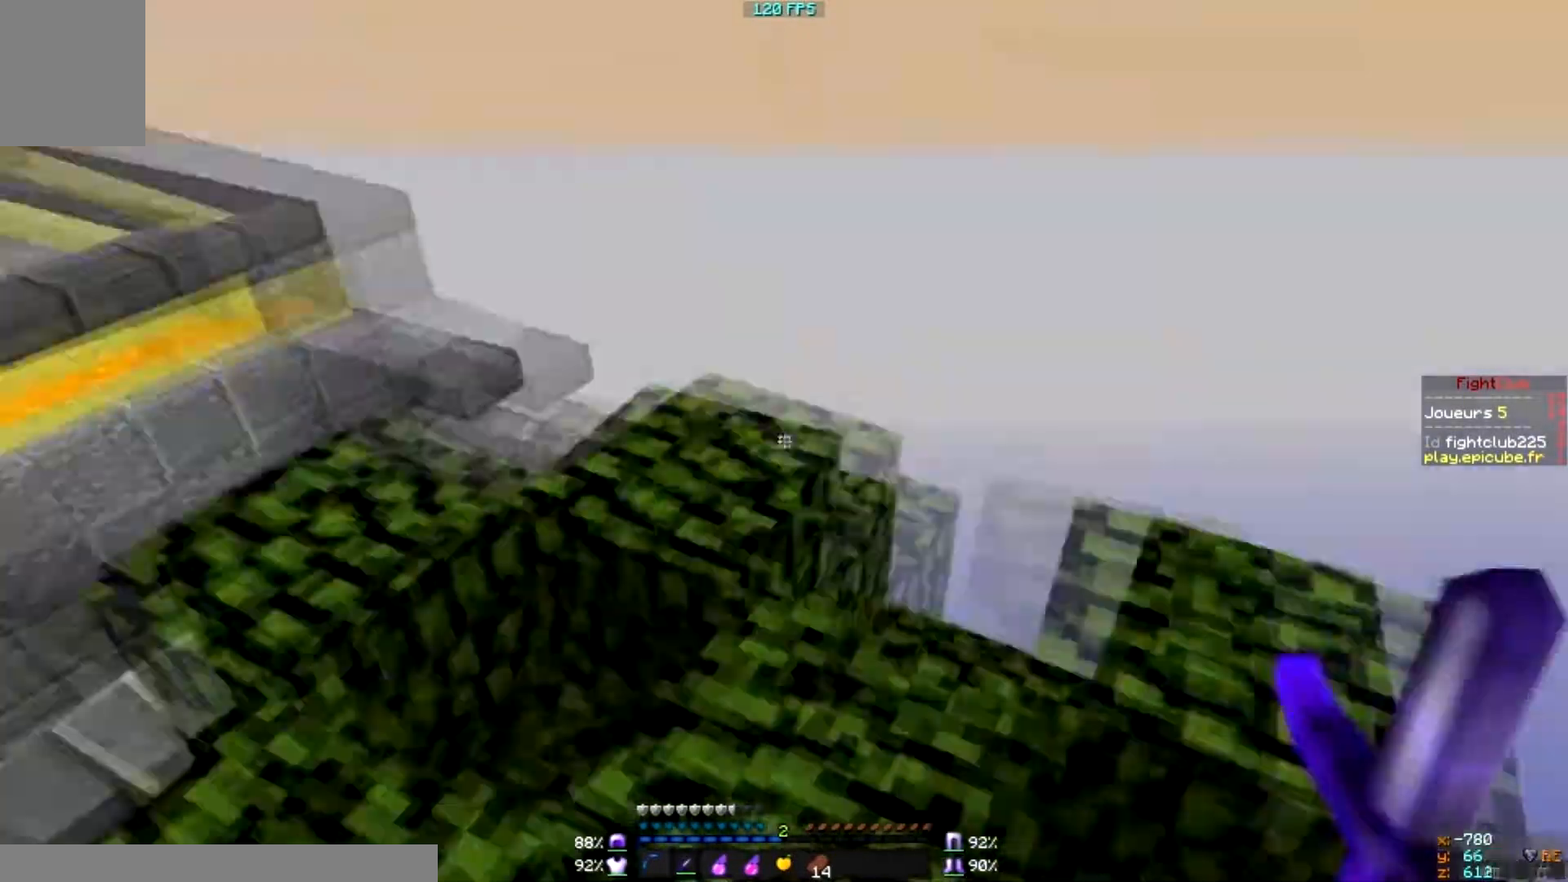
{"keys": [], "mouse": [], "events": []}
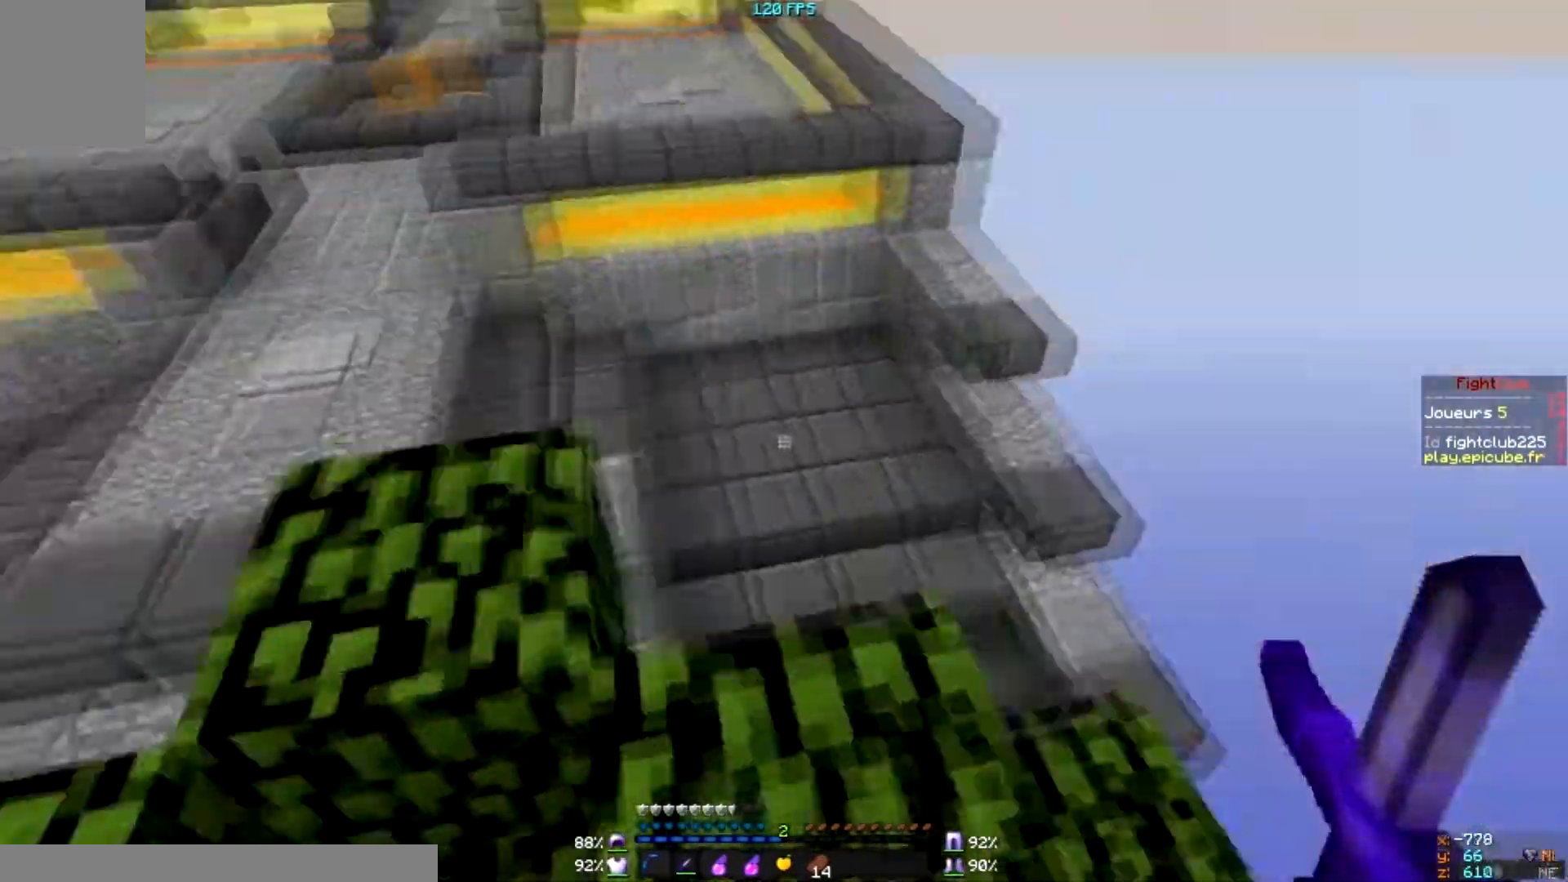
{"keys": [], "mouse": [], "events": []}
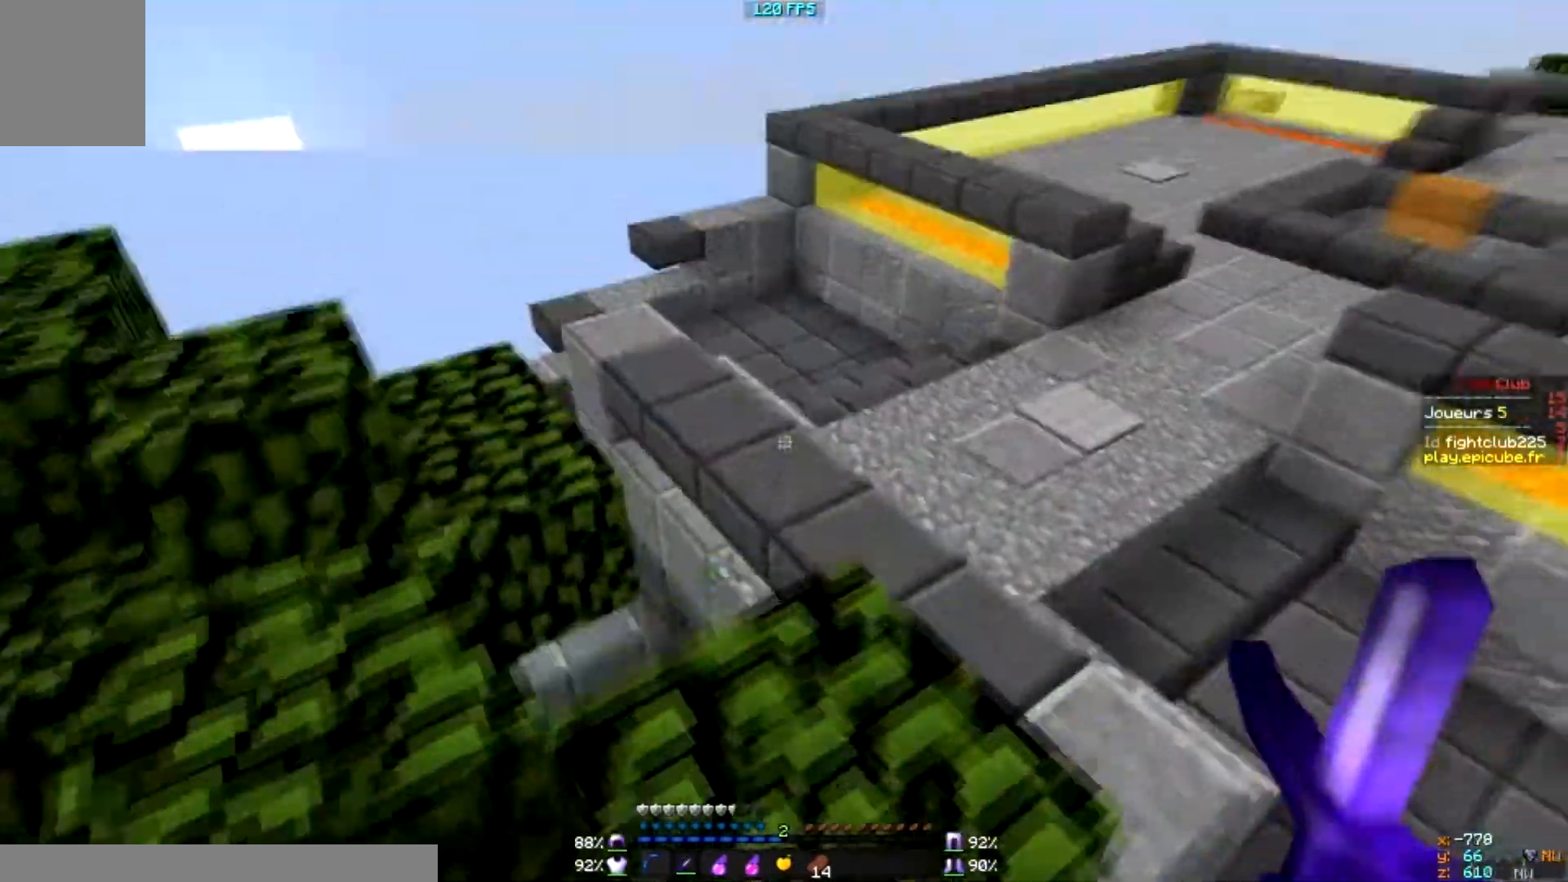
{"keys": [], "mouse": [], "events": []}
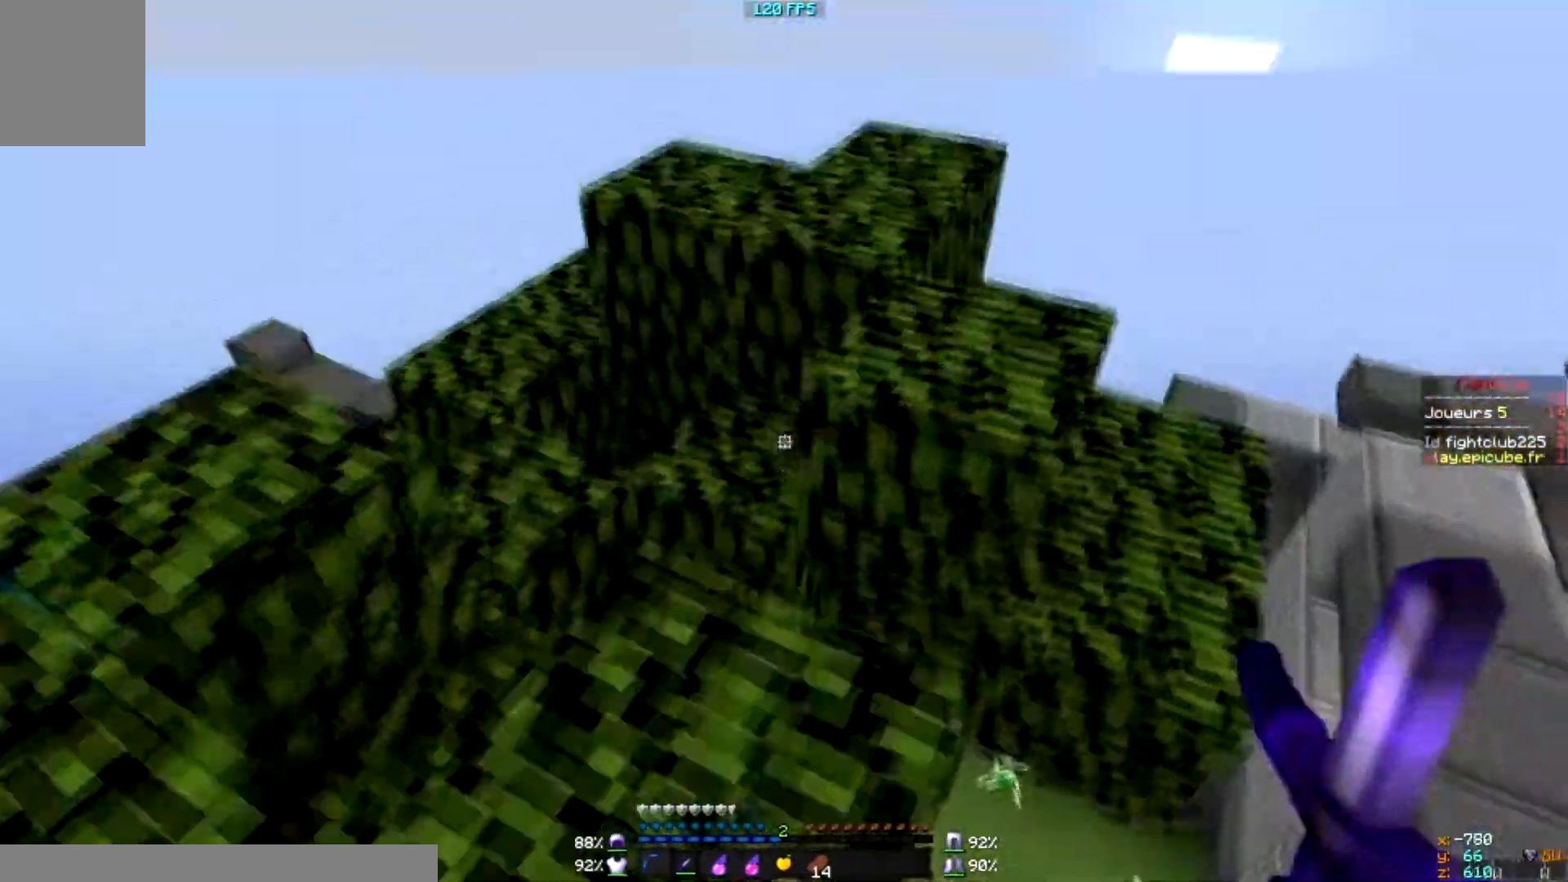
{"keys": [], "mouse": [], "events": []}
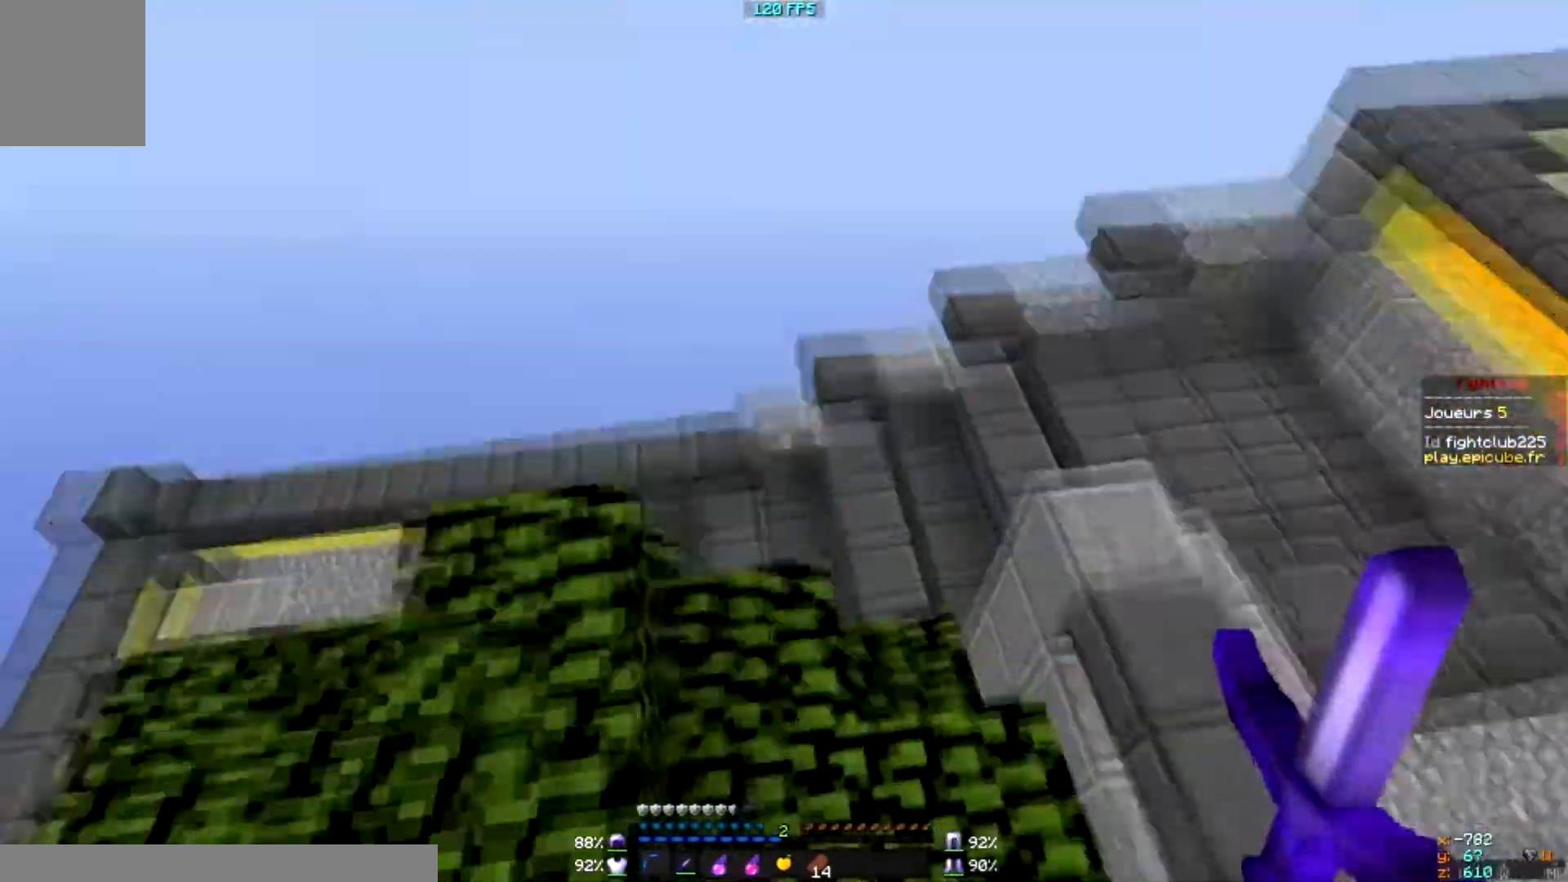
{"keys": ["d"], "mouse": [], "events": [[66, "s", "down"], [333, "s", "up"], [367, "d", "down"]]}
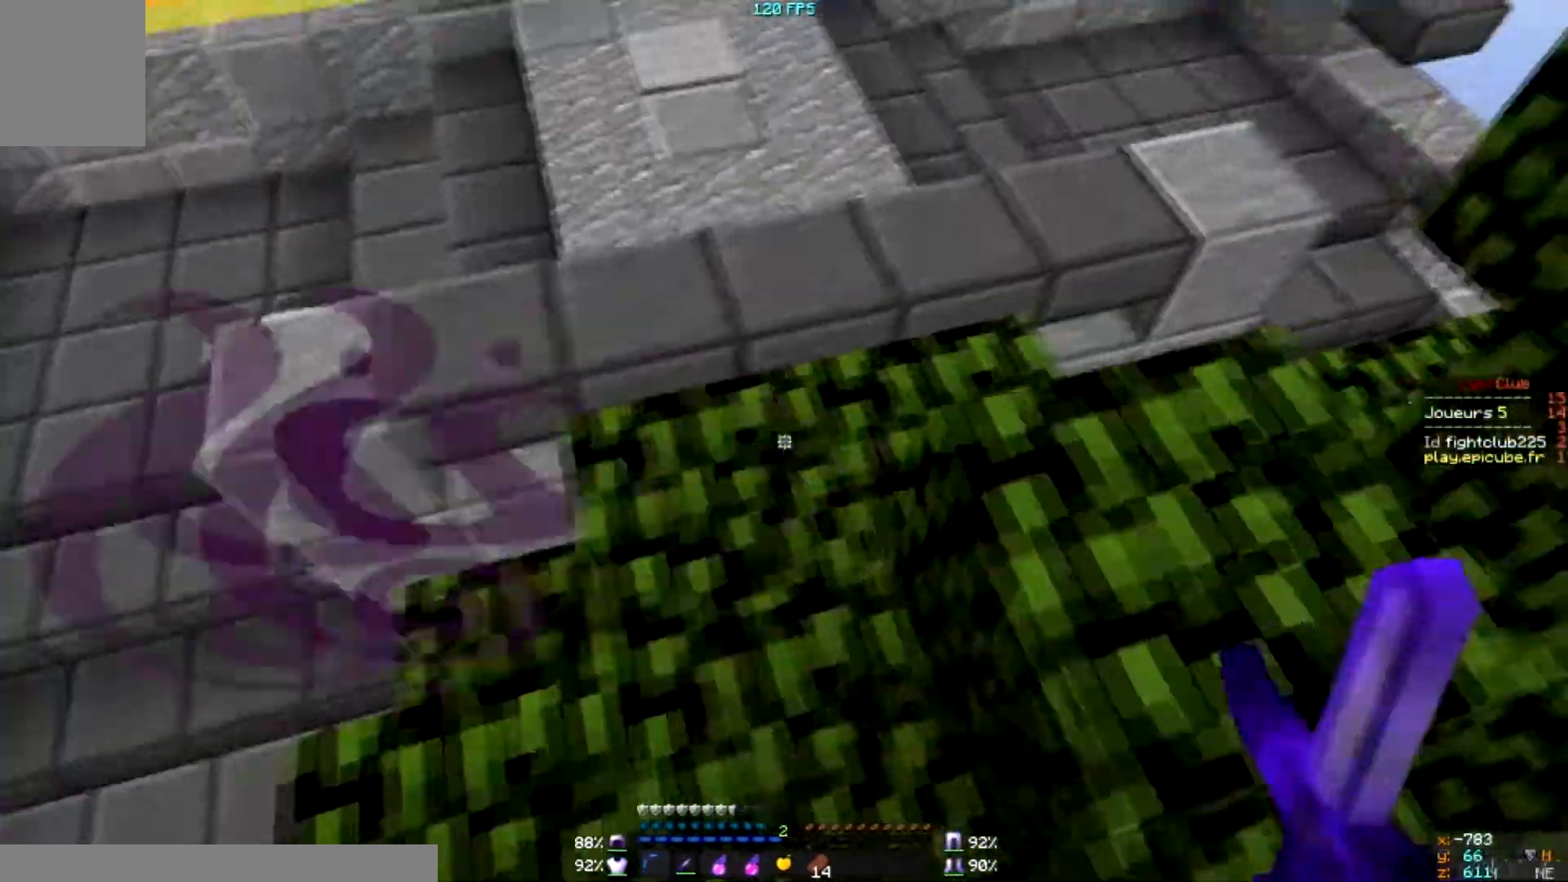
{"keys": ["s"], "mouse": [], "events": [[34, "d", "up"], [434, "s", "down"]]}
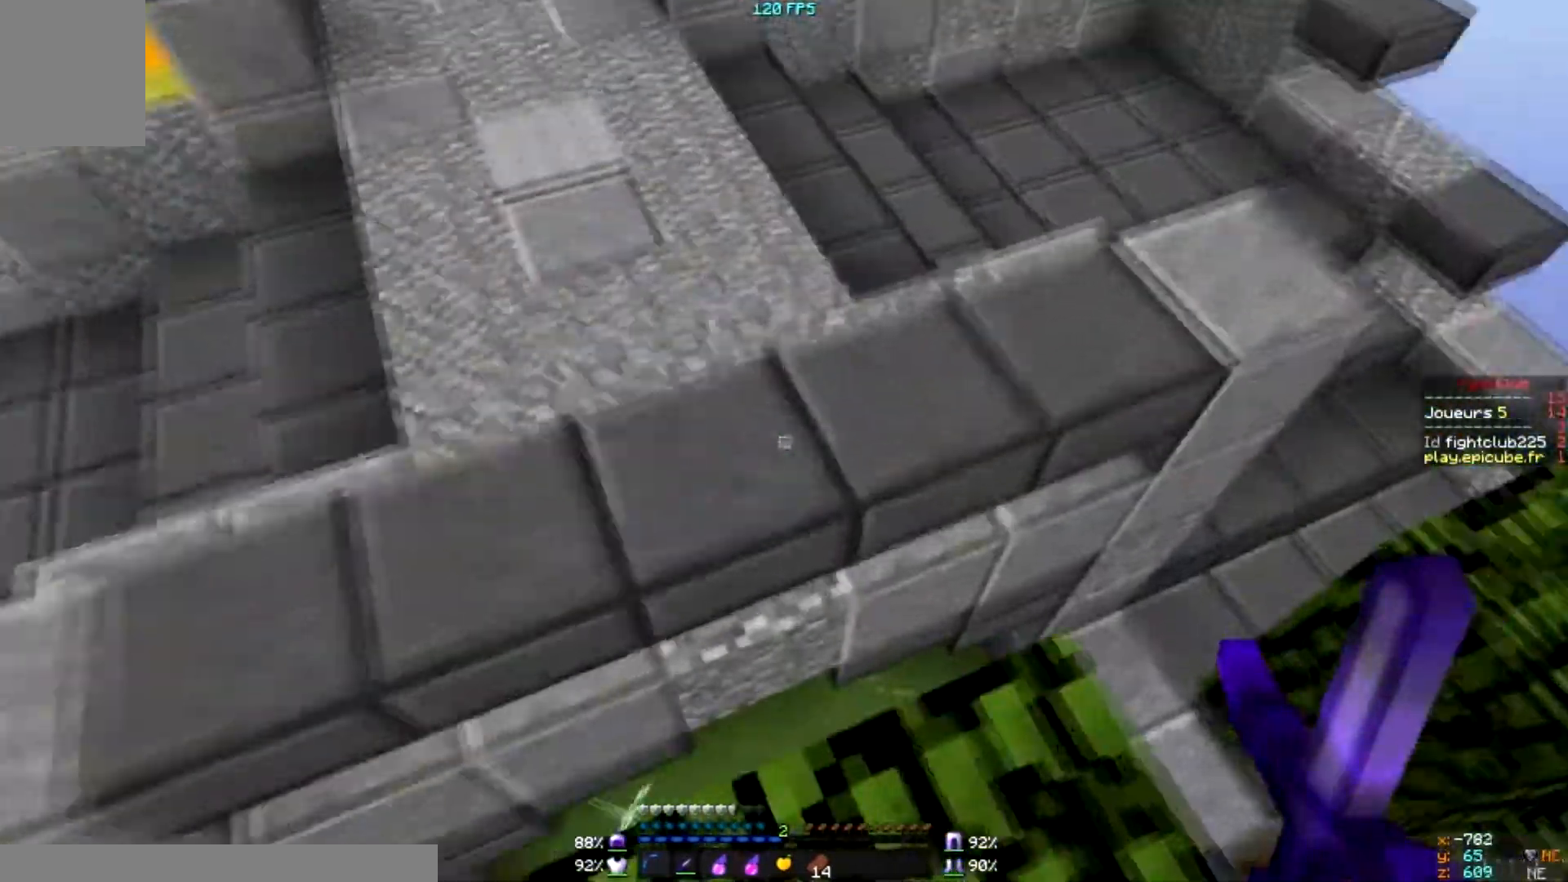
{"keys": [], "mouse": [], "events": [[66, "s", "up"]]}
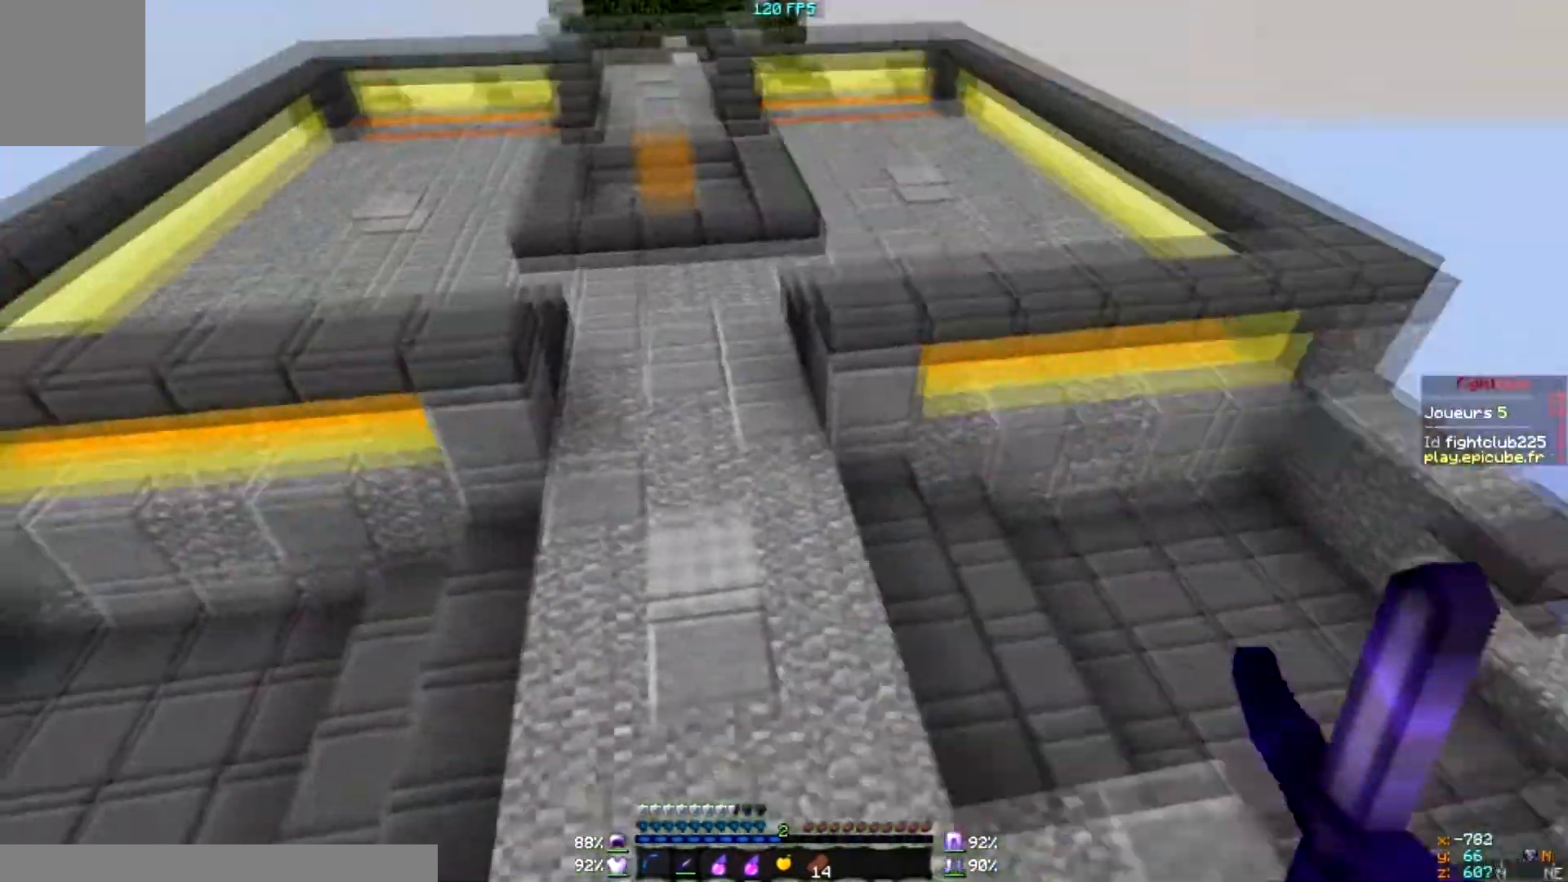
{"keys": [], "mouse": [], "events": []}
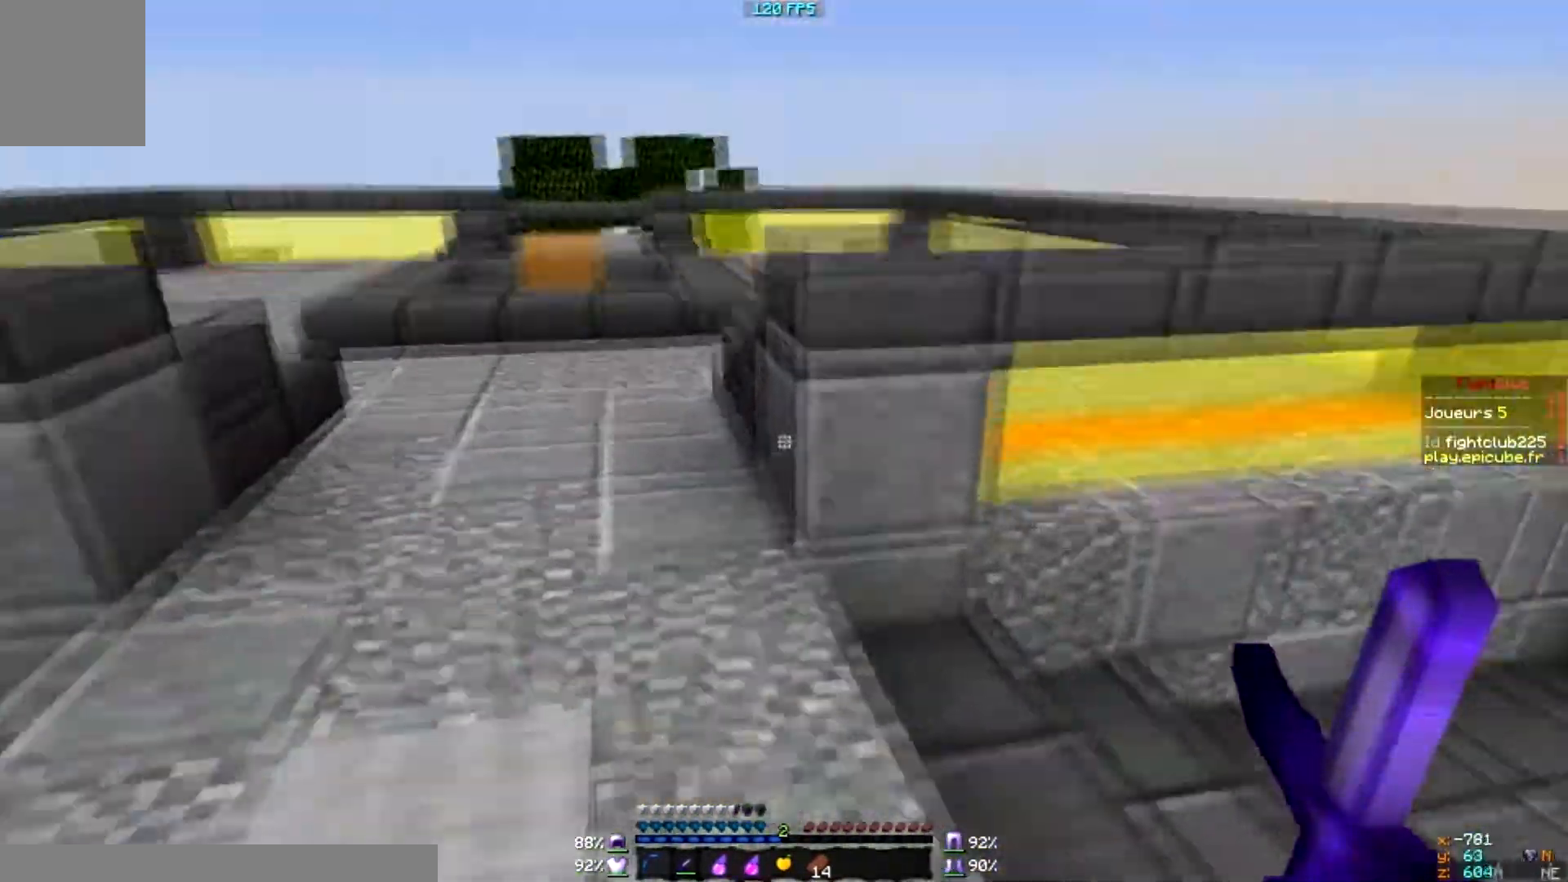
{"keys": [], "mouse": [], "events": []}
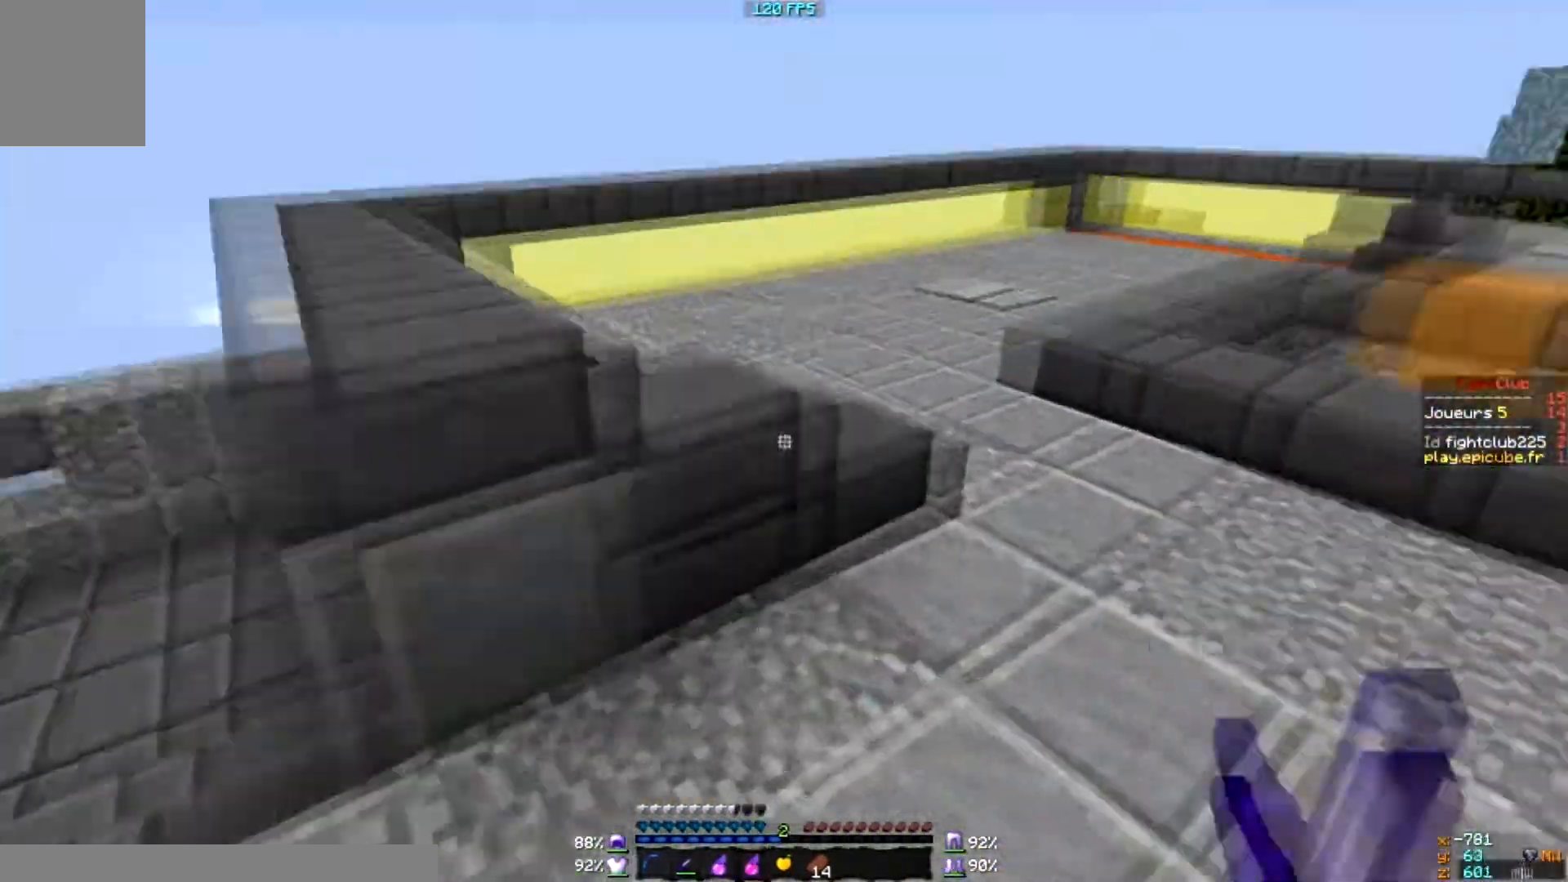
{"keys": [], "mouse": [], "events": []}
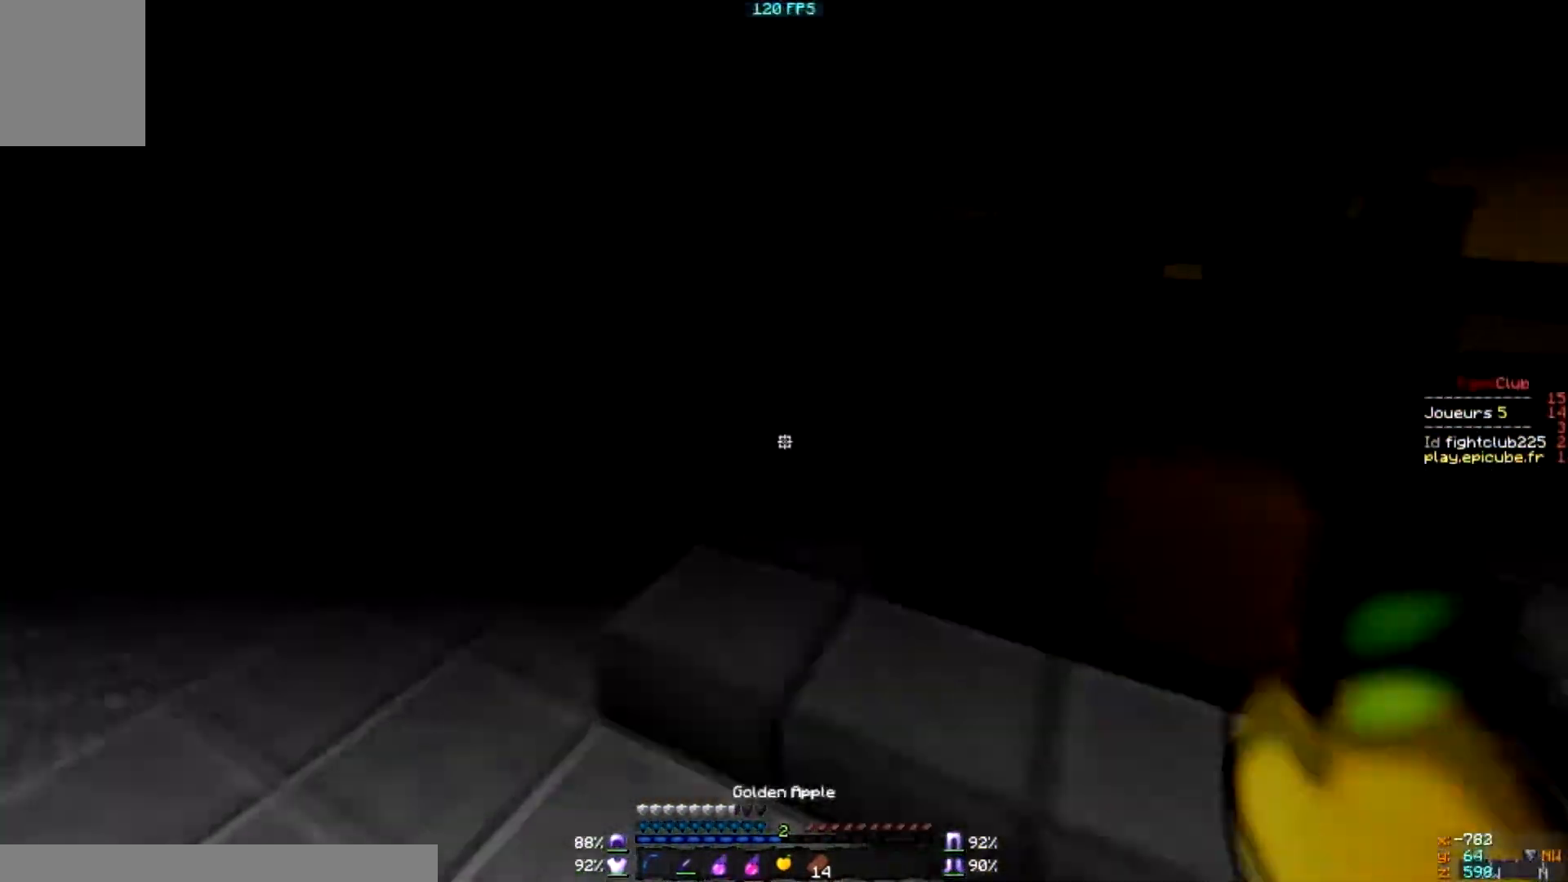
{"keys": [], "mouse": [], "events": []}
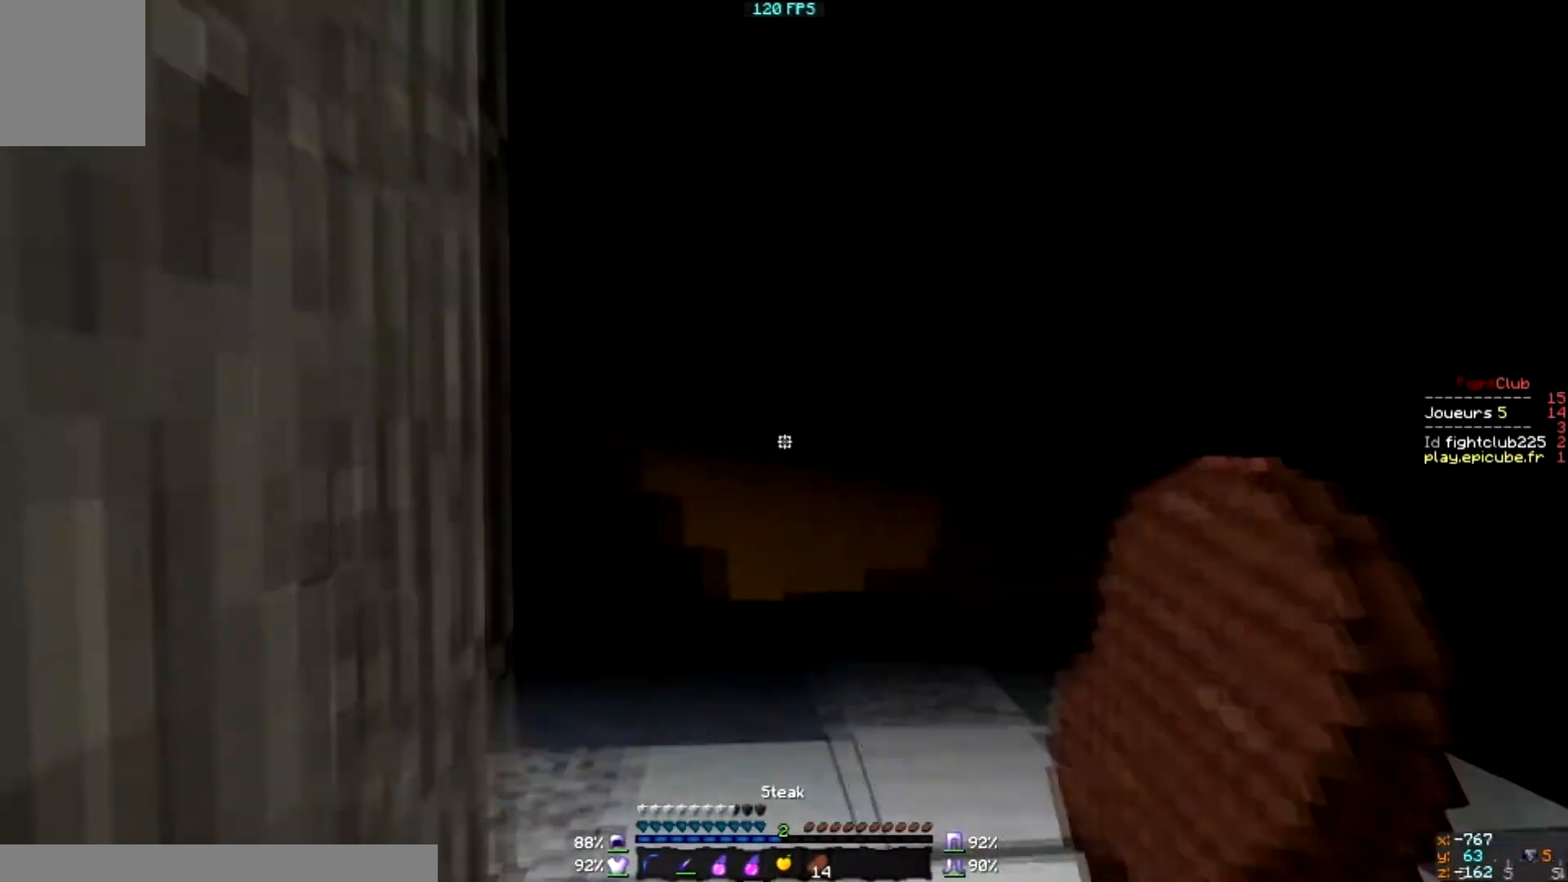
{"keys": [], "mouse": [], "events": []}
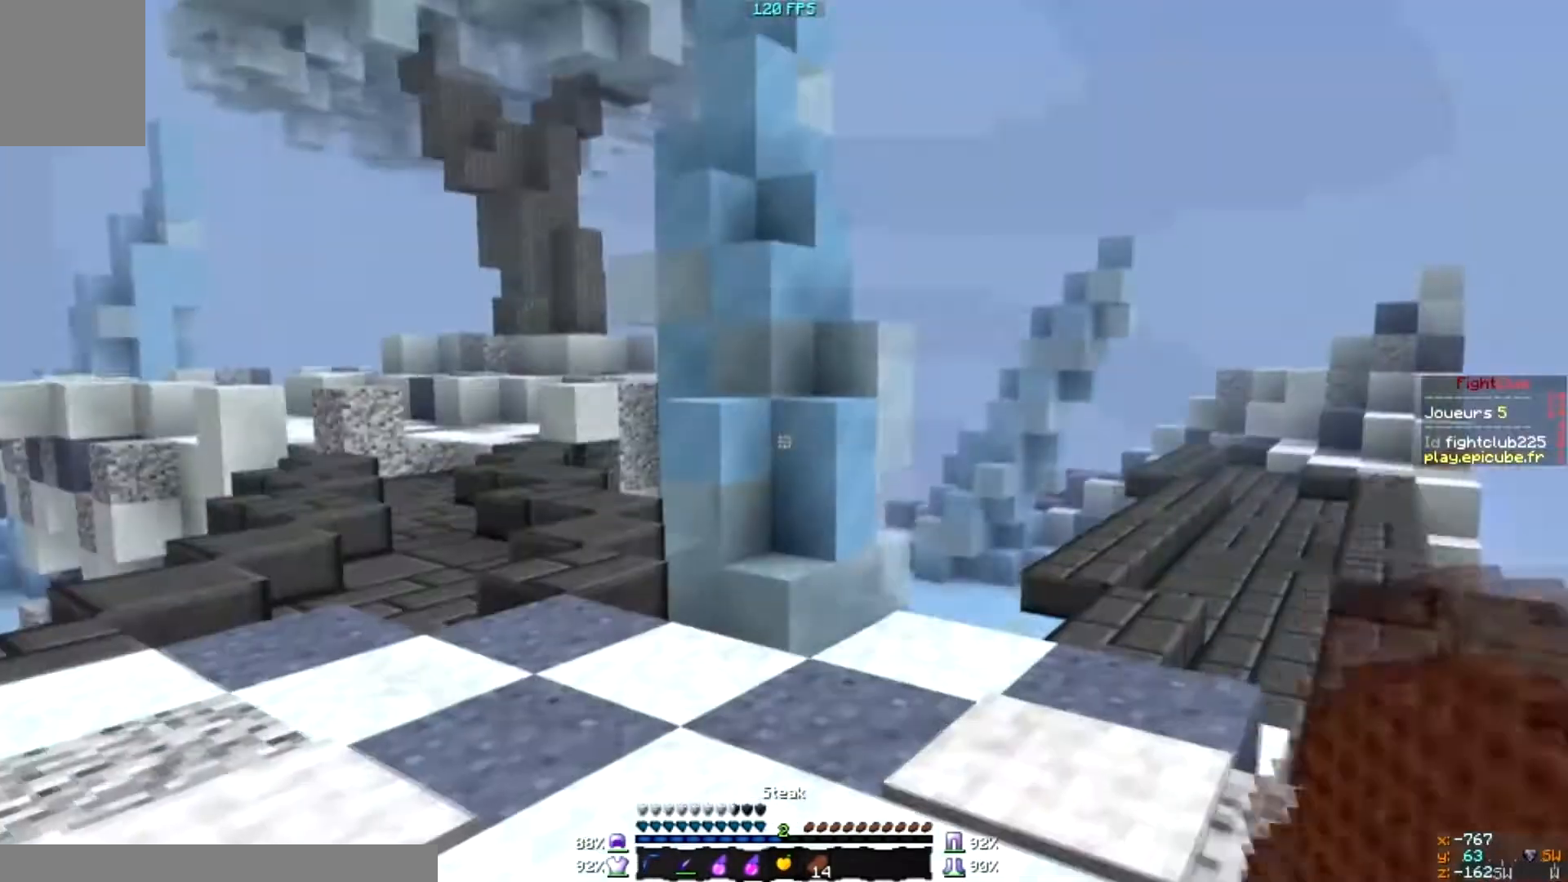
{"keys": [], "mouse": [], "events": []}
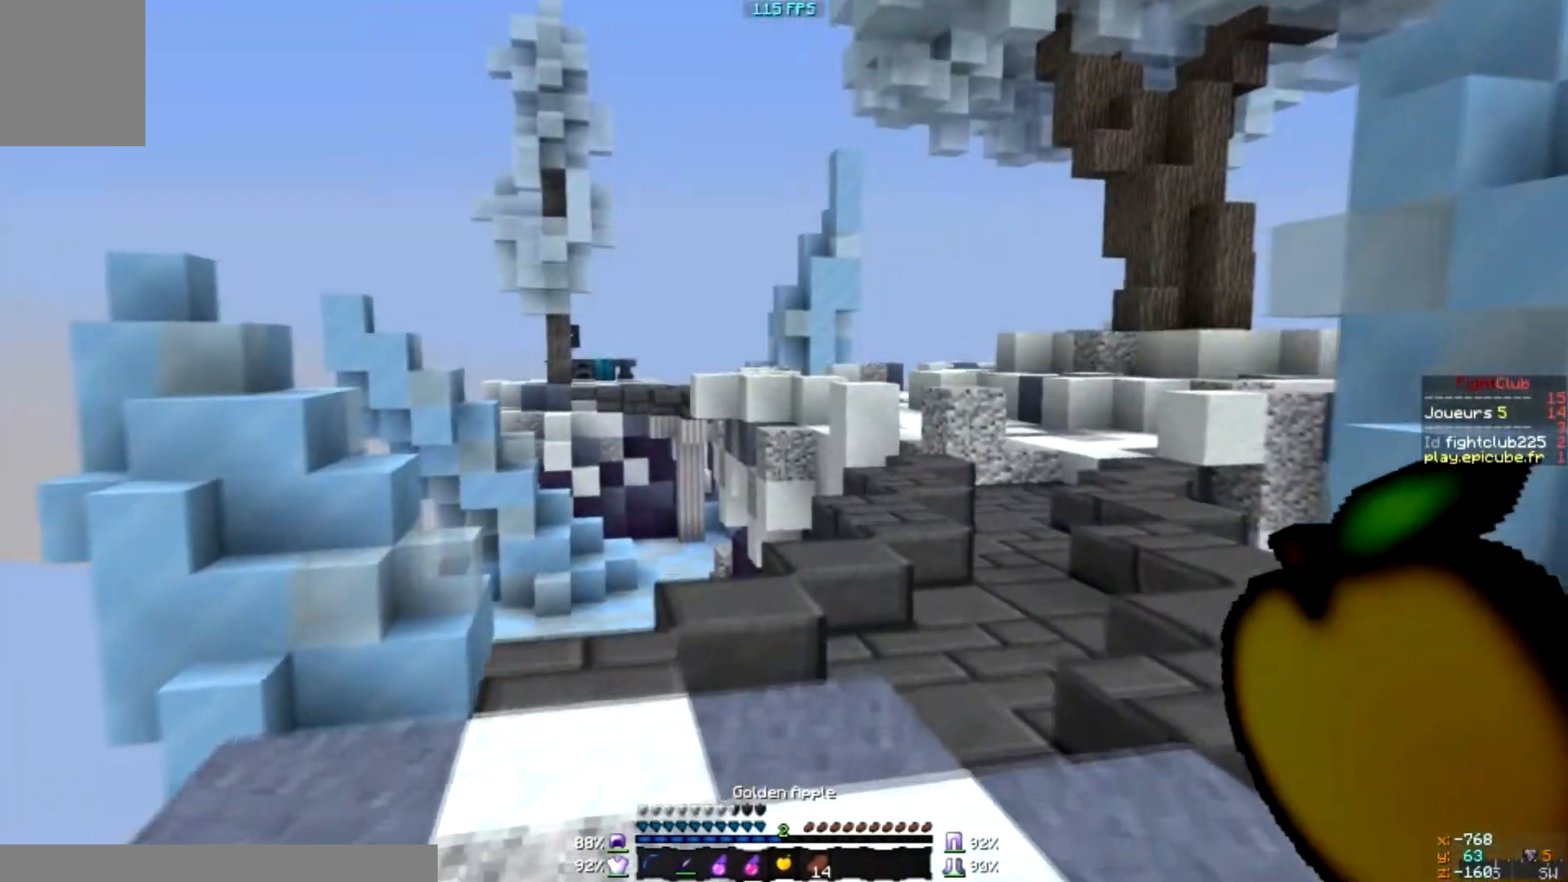
{"keys": [], "mouse": [], "events": []}